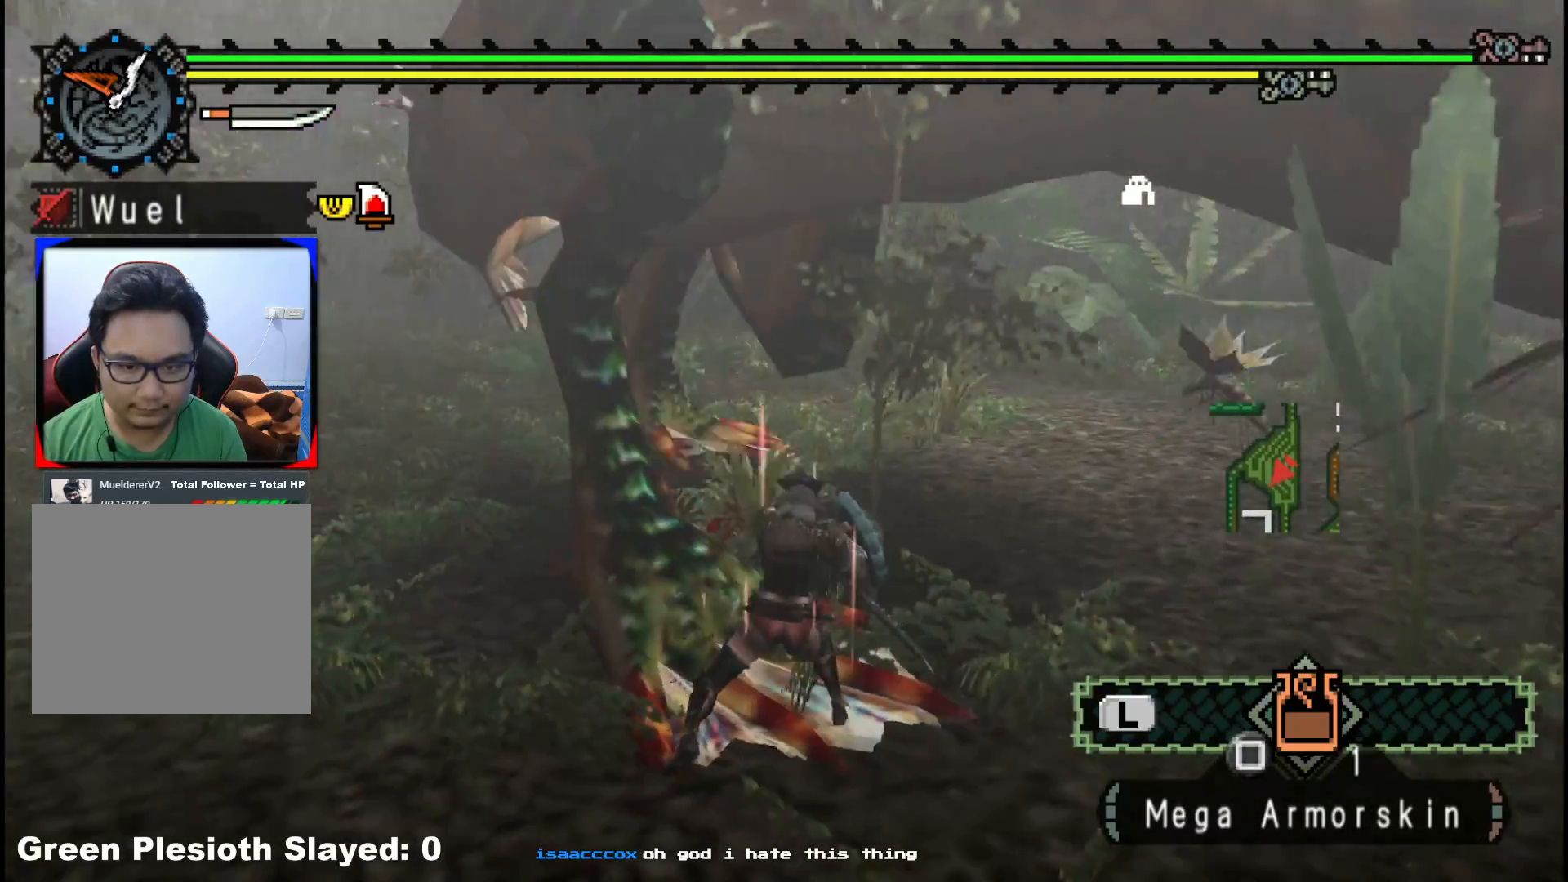
Gameplay with a controller (Xbox layout); each line is a JSON object with the inputs held at the frame after it. "events" lists button and stick changes between this image and that frame as [ms after this image, input, new state], when the widget could be followed in between. Not read: L2 L3 R3.
{"buttons": [], "left_stick": "down-left", "right_stick": "center", "events": []}
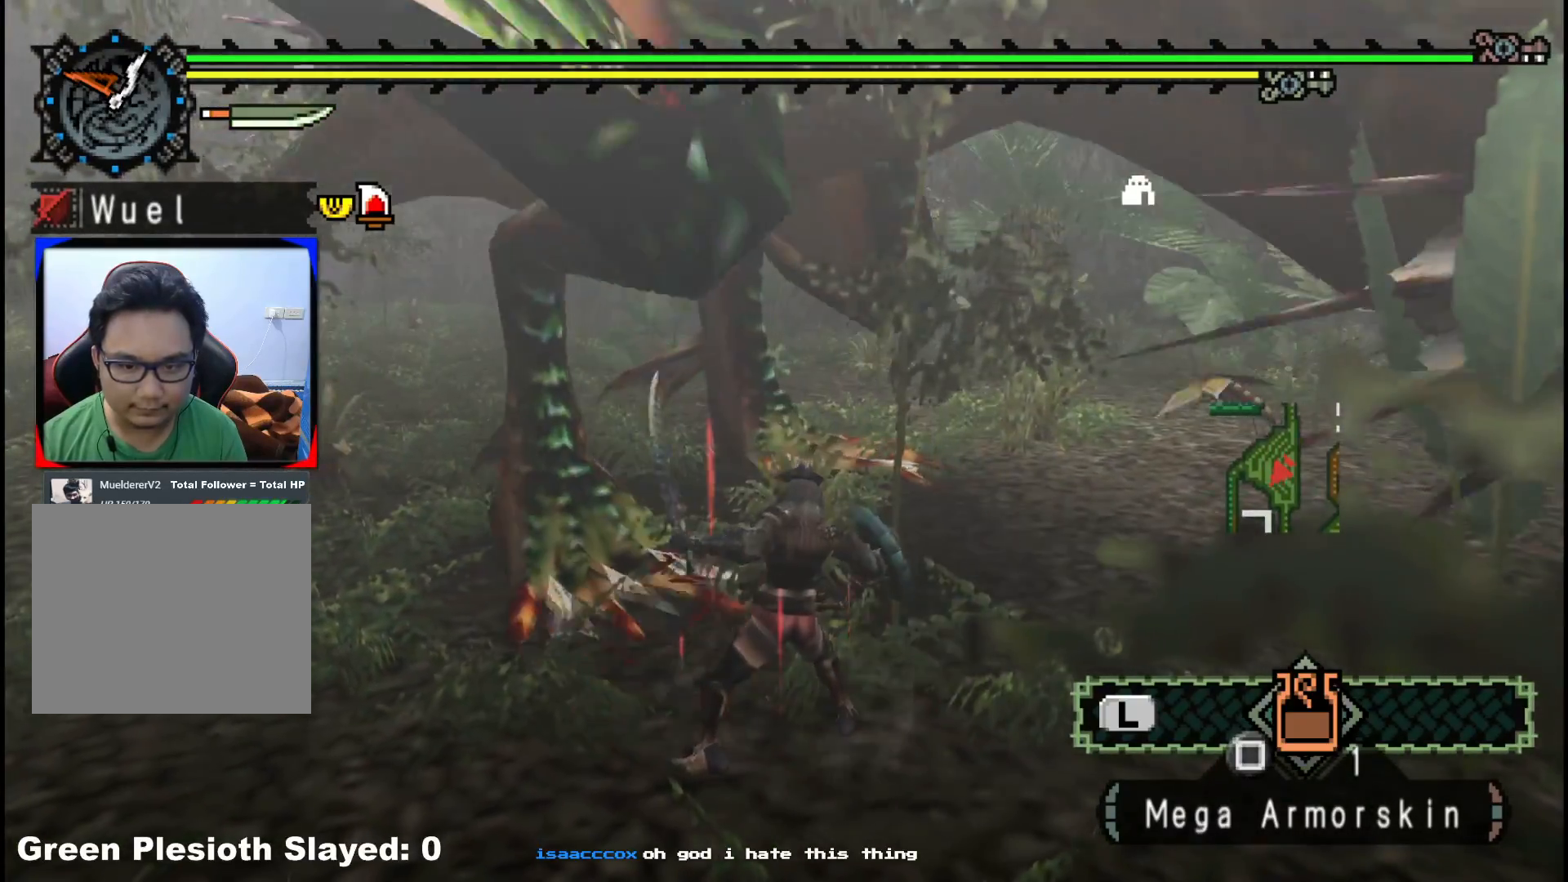
{"buttons": [], "left_stick": "down-left", "right_stick": "up-right", "events": [[33, "right_stick", "right"], [200, "right_stick", "center"], [450, "right_stick", "up-right"]]}
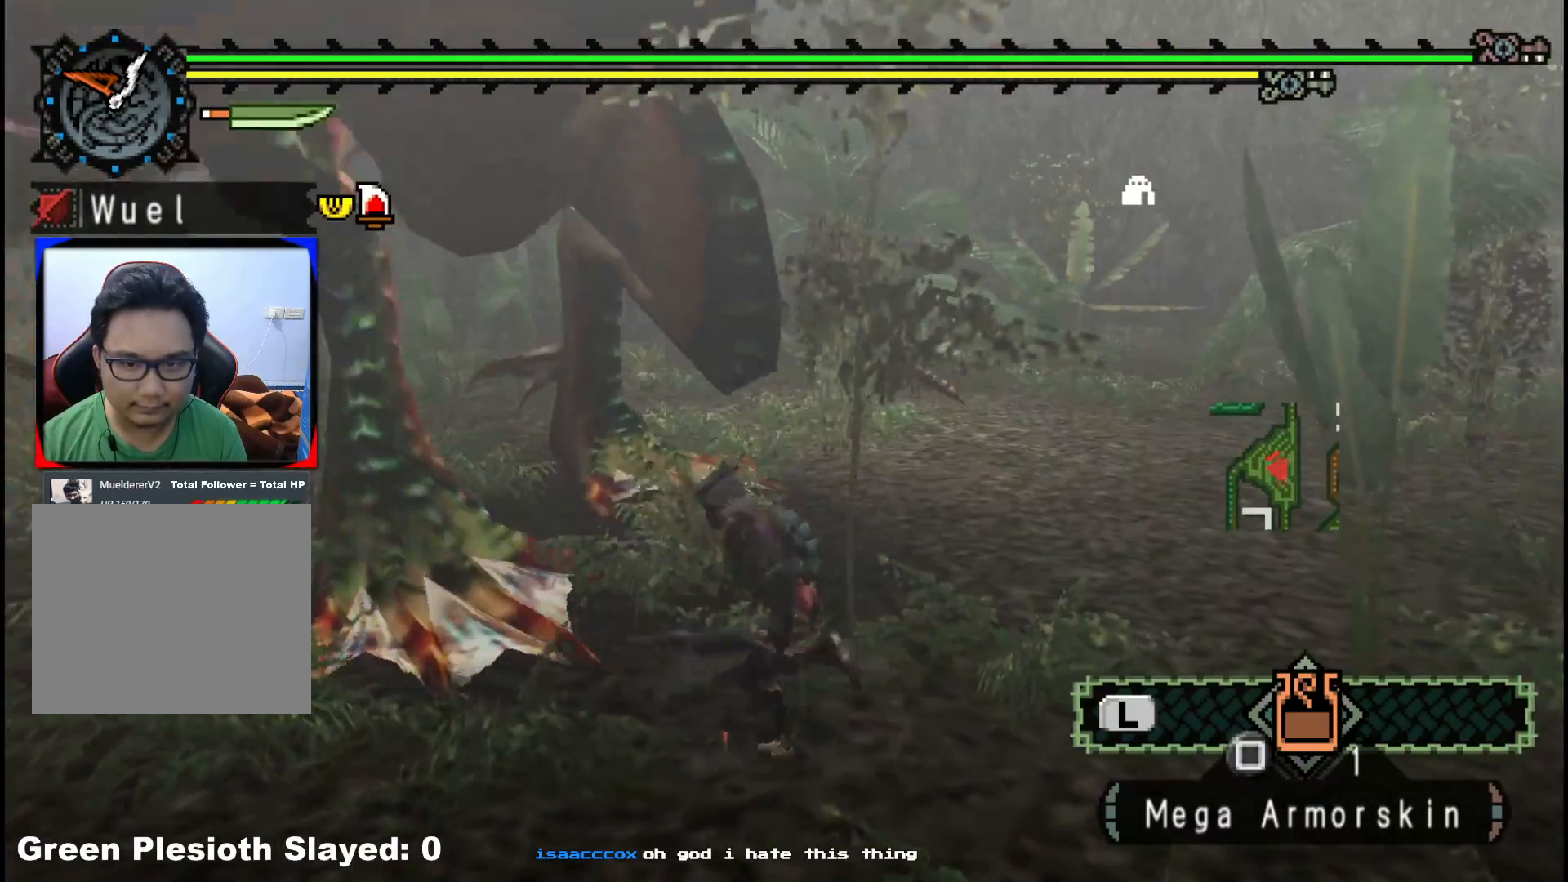
{"buttons": [], "left_stick": "up-left", "right_stick": "center", "events": [[83, "right_stick", "center"], [250, "left_stick", "left"], [433, "left_stick", "up-left"]]}
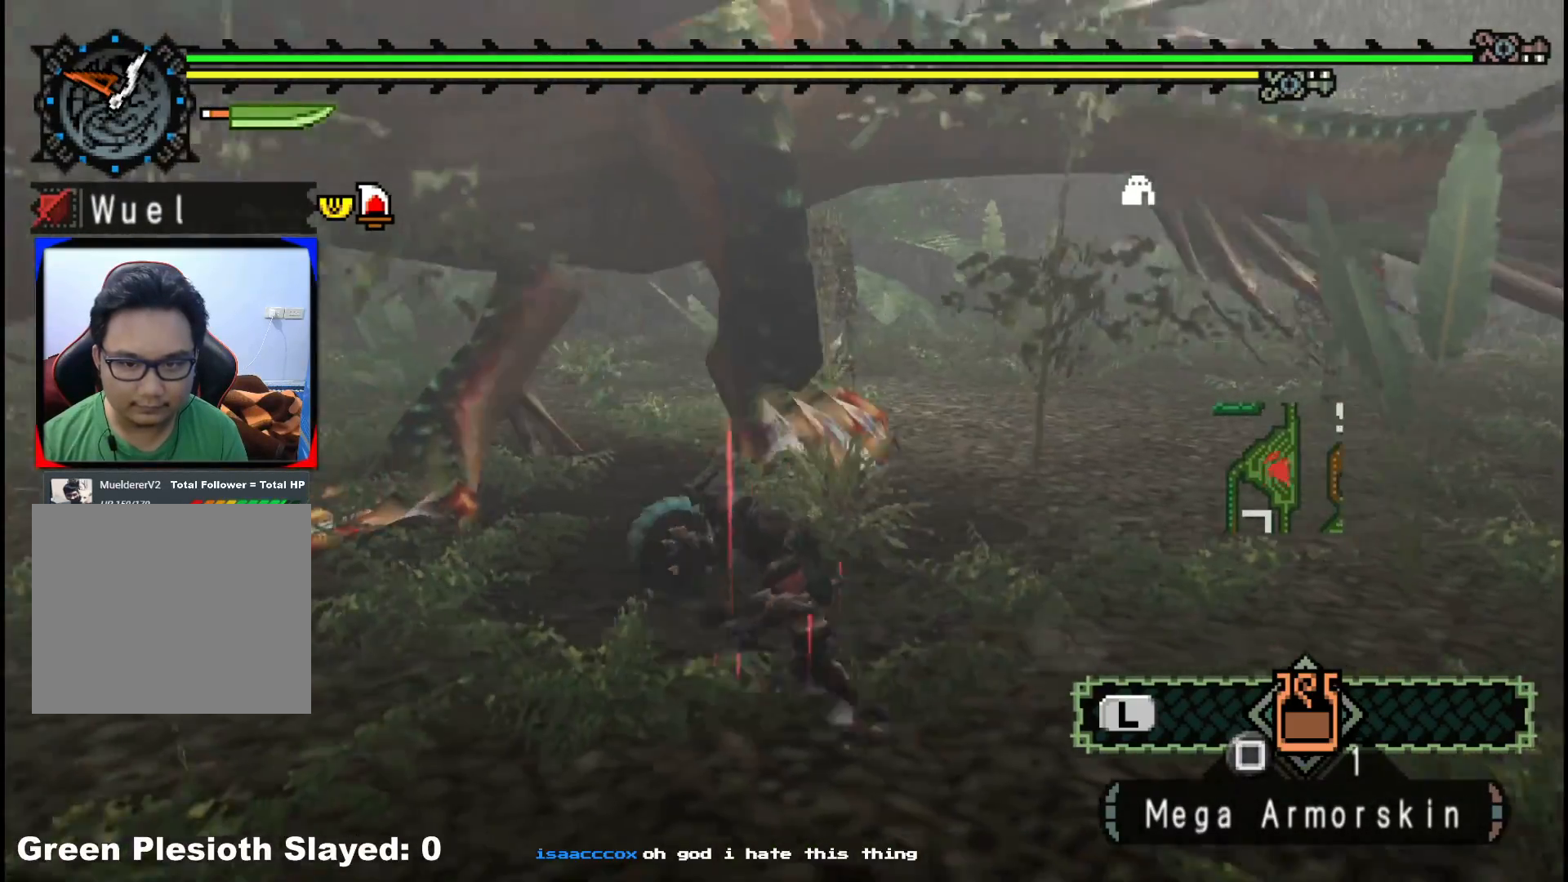
{"buttons": [], "left_stick": "center", "right_stick": "center", "events": [[267, "B", "down"], [400, "B", "up"], [400, "left_stick", "center"]]}
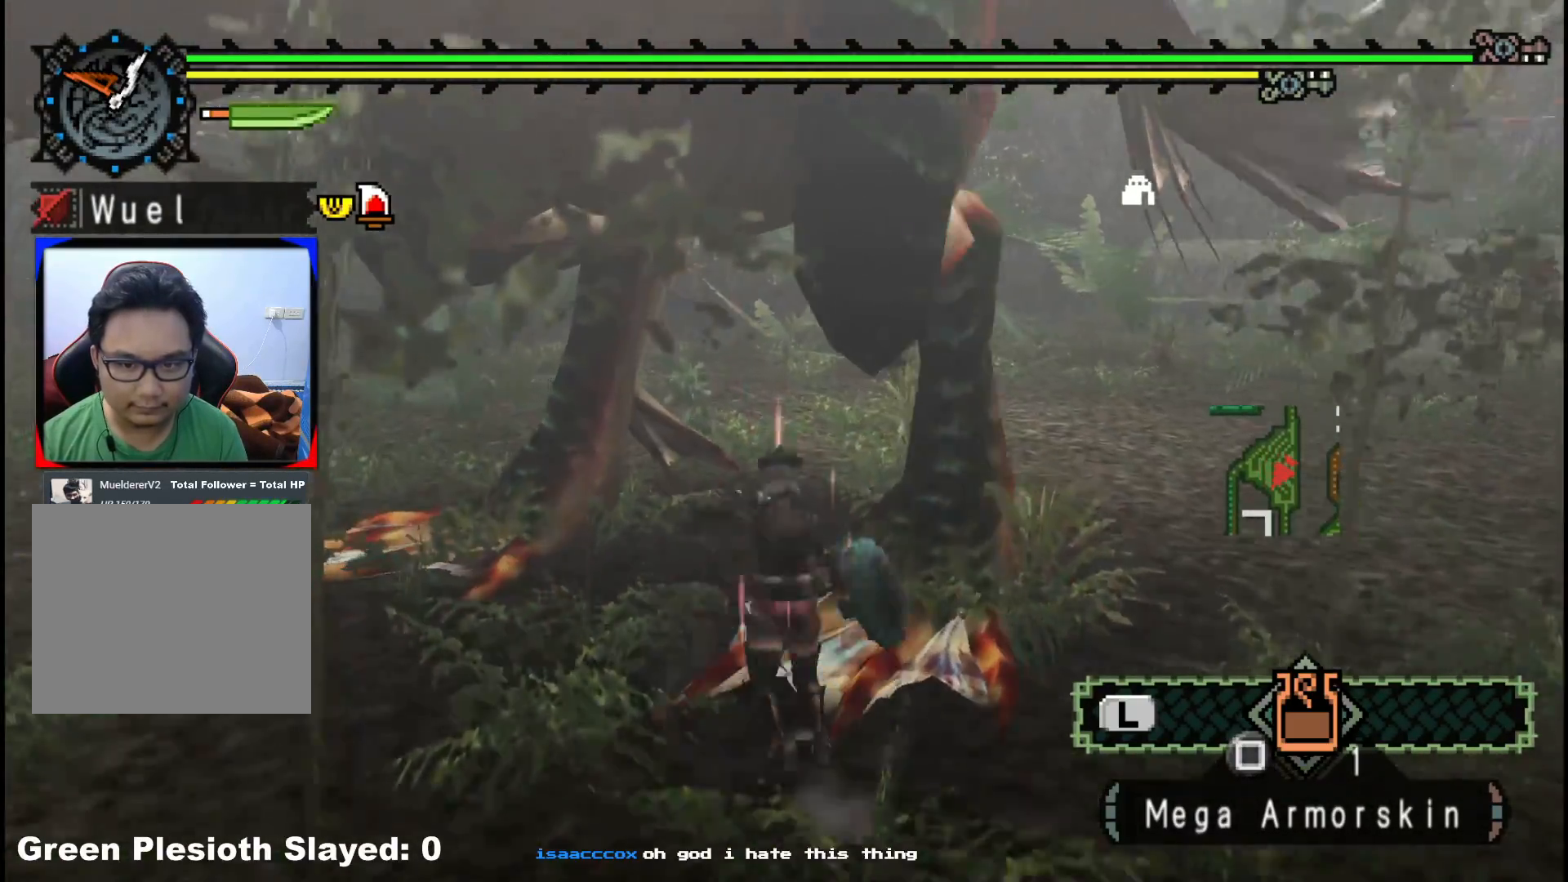
{"buttons": [], "left_stick": "right", "right_stick": "center", "events": [[167, "left_stick", "right"]]}
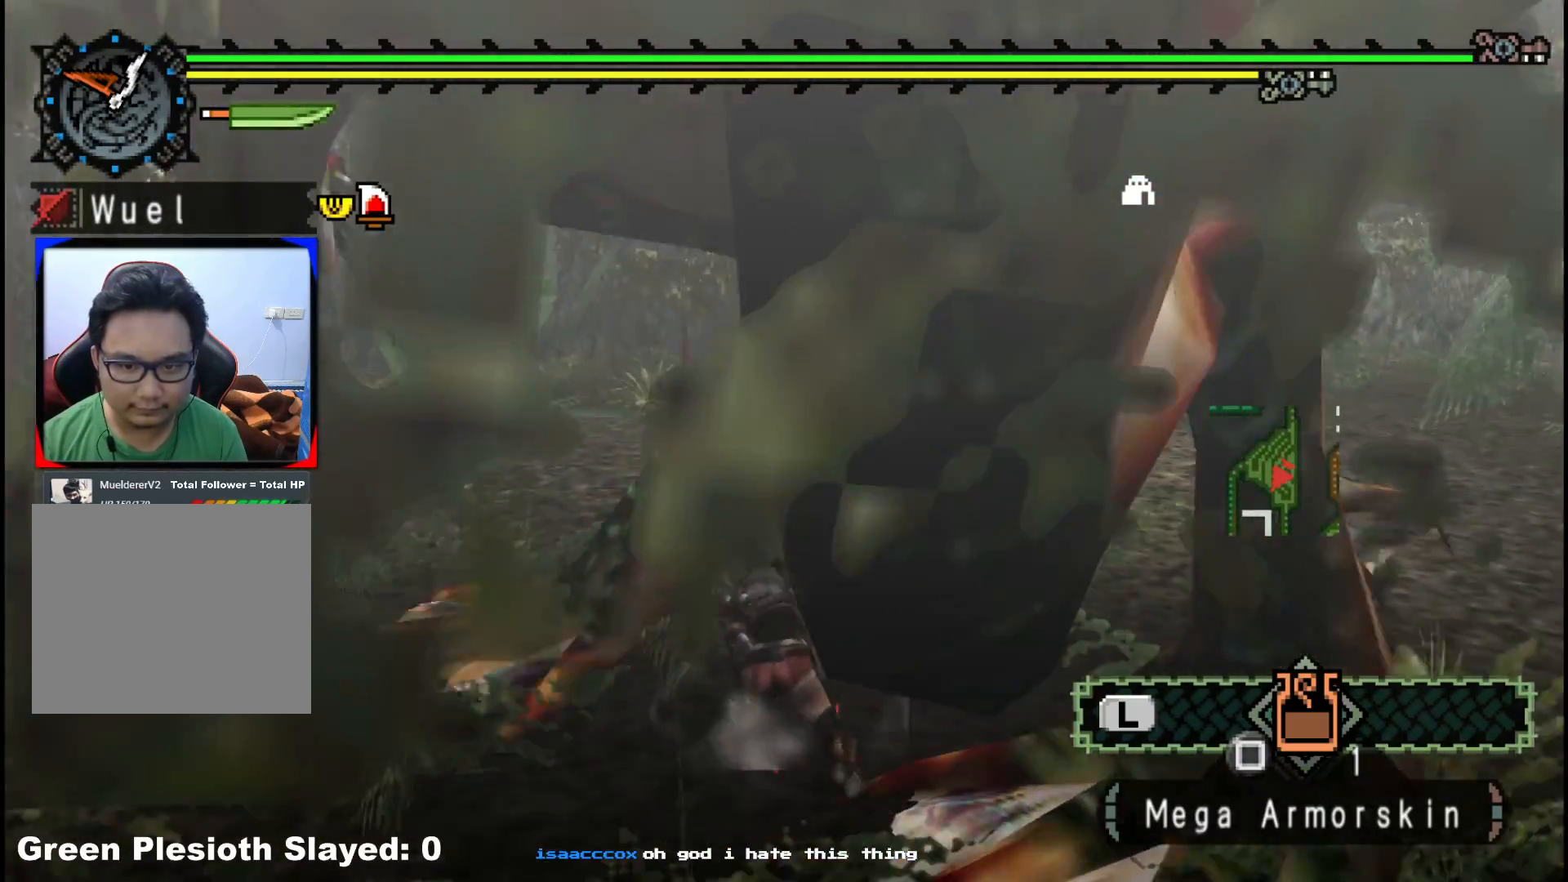
{"buttons": [], "left_stick": "down-right", "right_stick": "up-left", "events": [[17, "left_stick", "down-right"], [67, "right_stick", "left"], [367, "right_stick", "up-left"]]}
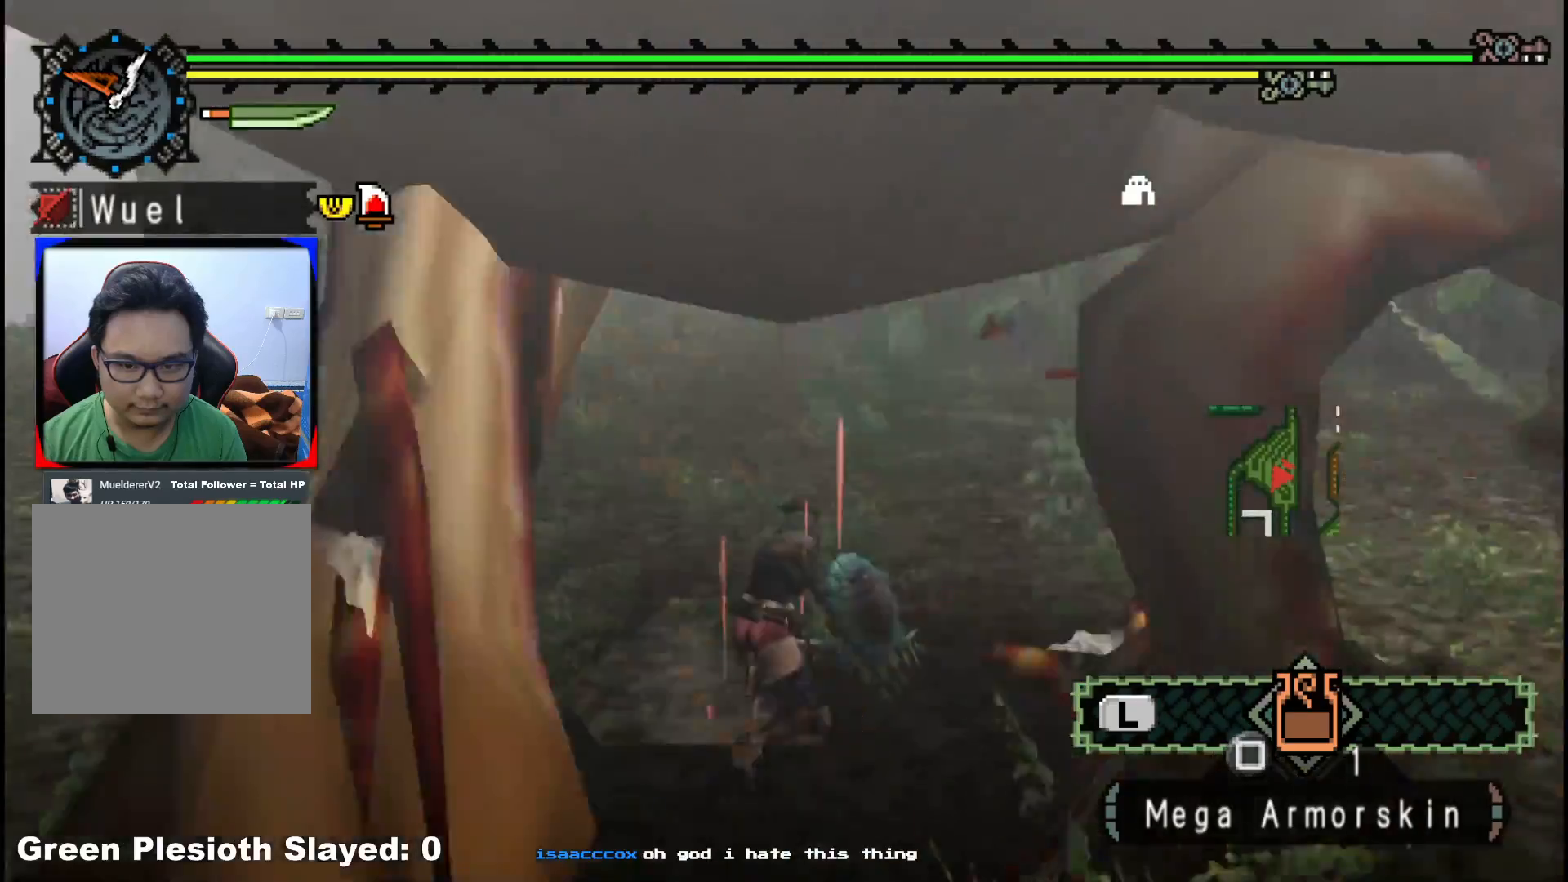
{"buttons": [], "left_stick": "up-left", "right_stick": "center", "events": [[317, "left_stick", "down-left"], [383, "left_stick", "up-left"], [417, "right_stick", "center"]]}
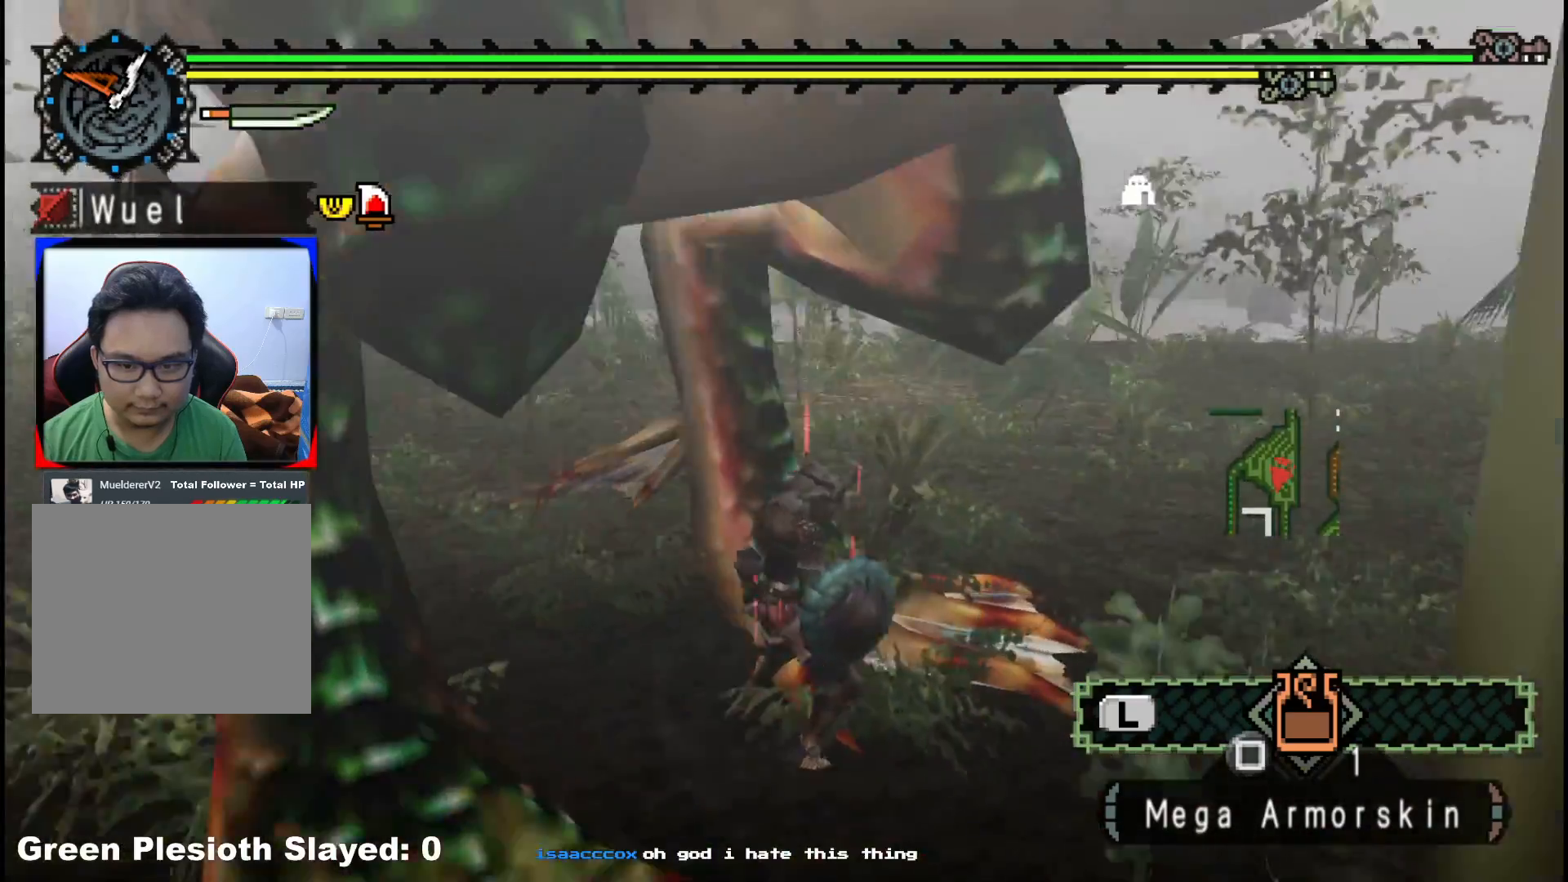
{"buttons": [], "left_stick": "center", "right_stick": "center", "events": [[67, "B", "down"], [150, "left_stick", "up-right"], [183, "B", "up"], [233, "B", "down"], [317, "left_stick", "center"], [333, "B", "up"]]}
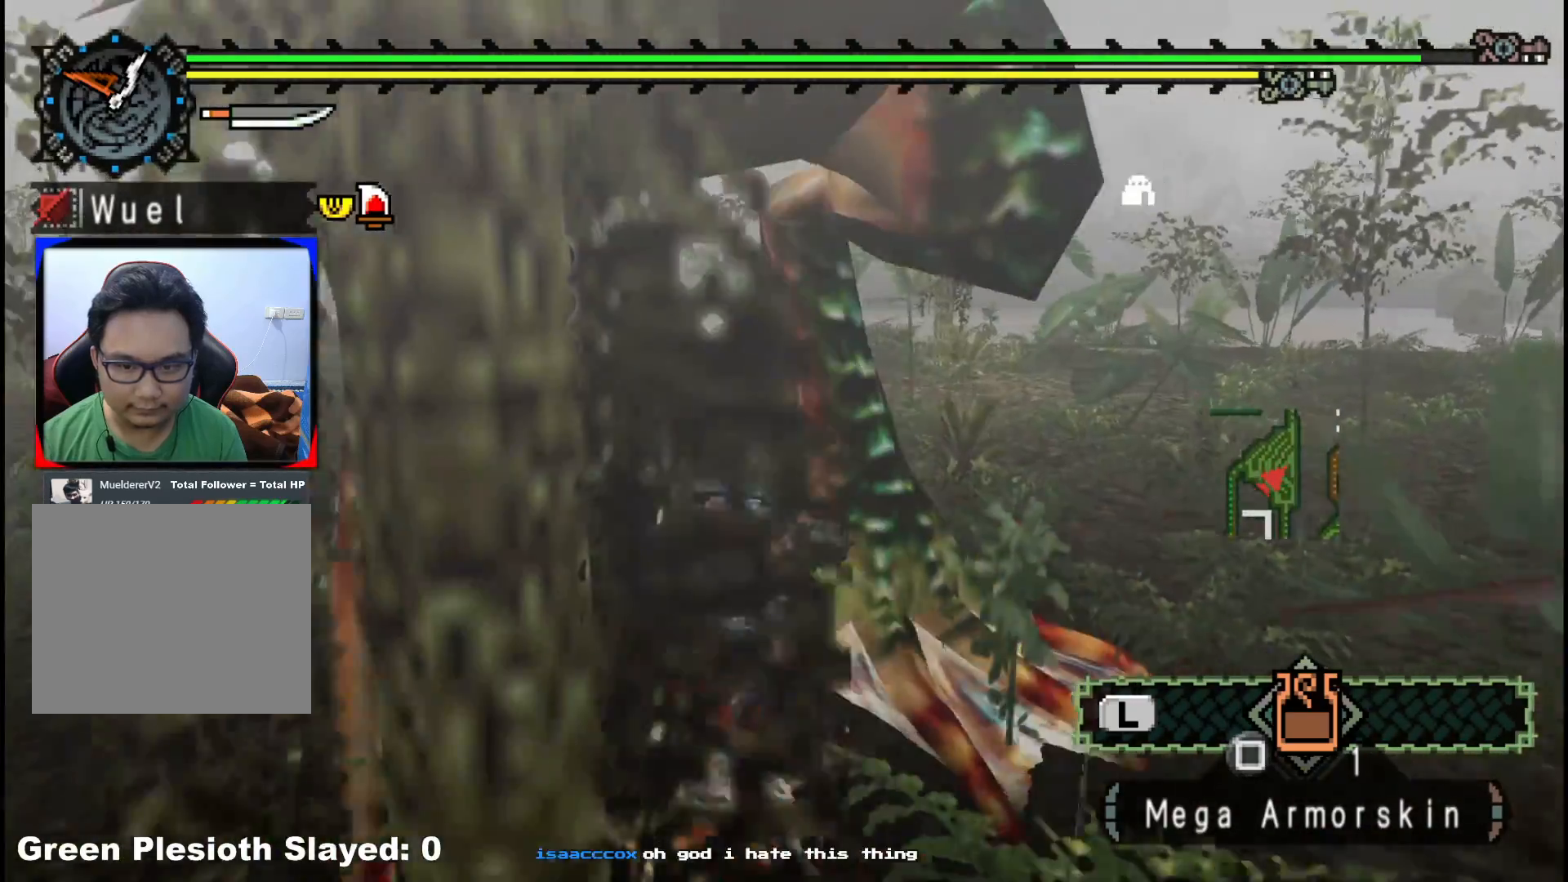
{"buttons": [], "left_stick": "down-right", "right_stick": "center", "events": [[83, "right_stick", "left"], [217, "left_stick", "up-right"], [217, "right_stick", "center"], [333, "right_stick", "left"], [417, "left_stick", "down-right"], [500, "right_stick", "center"]]}
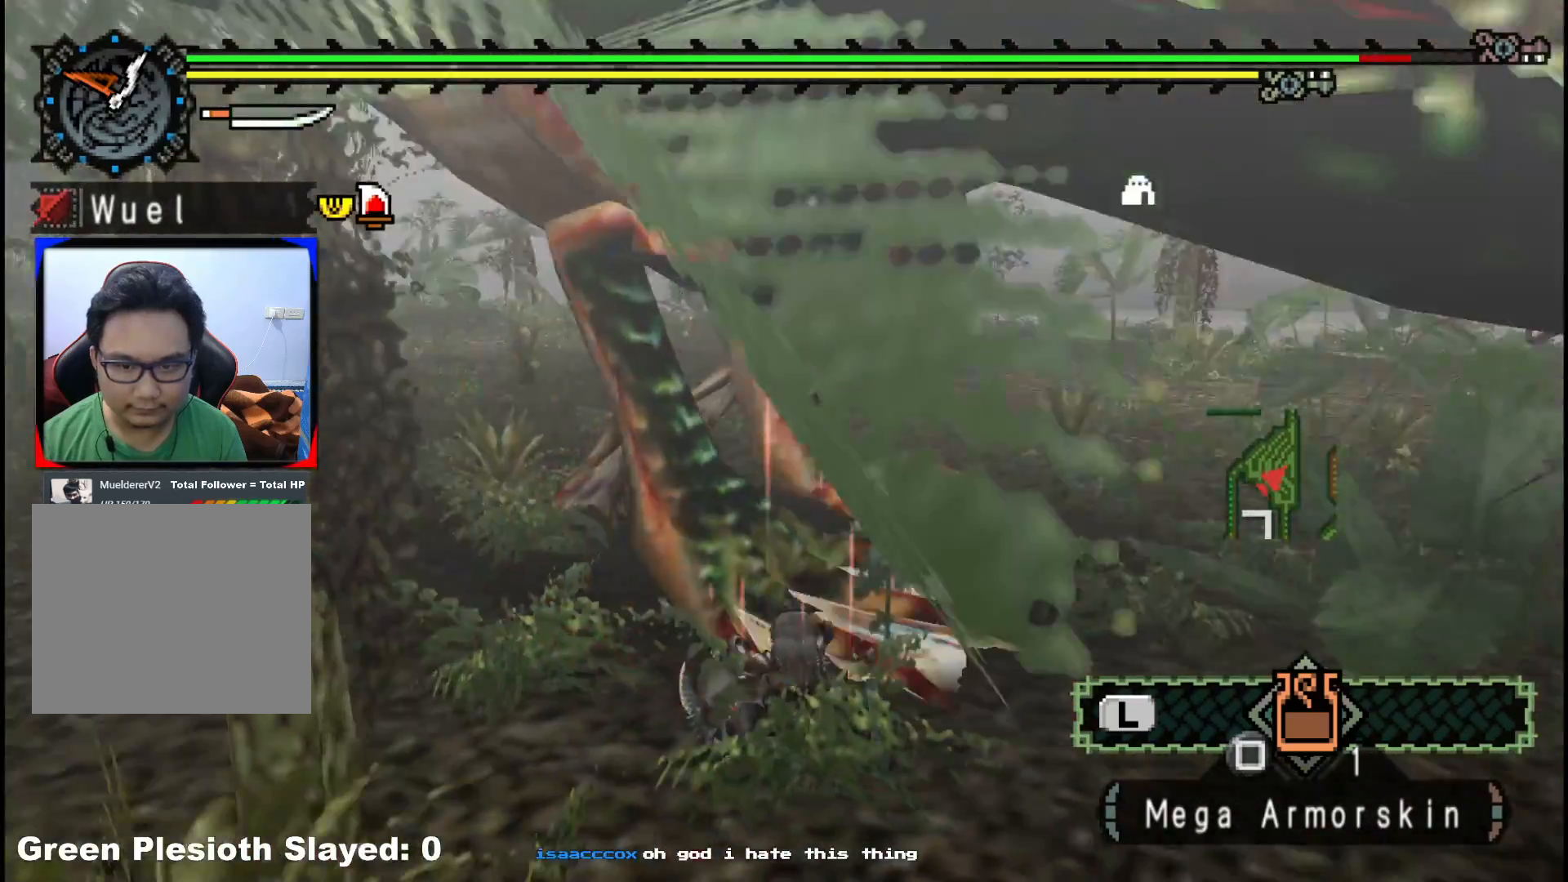
{"buttons": [], "left_stick": "down", "right_stick": "center", "events": [[417, "left_stick", "down"]]}
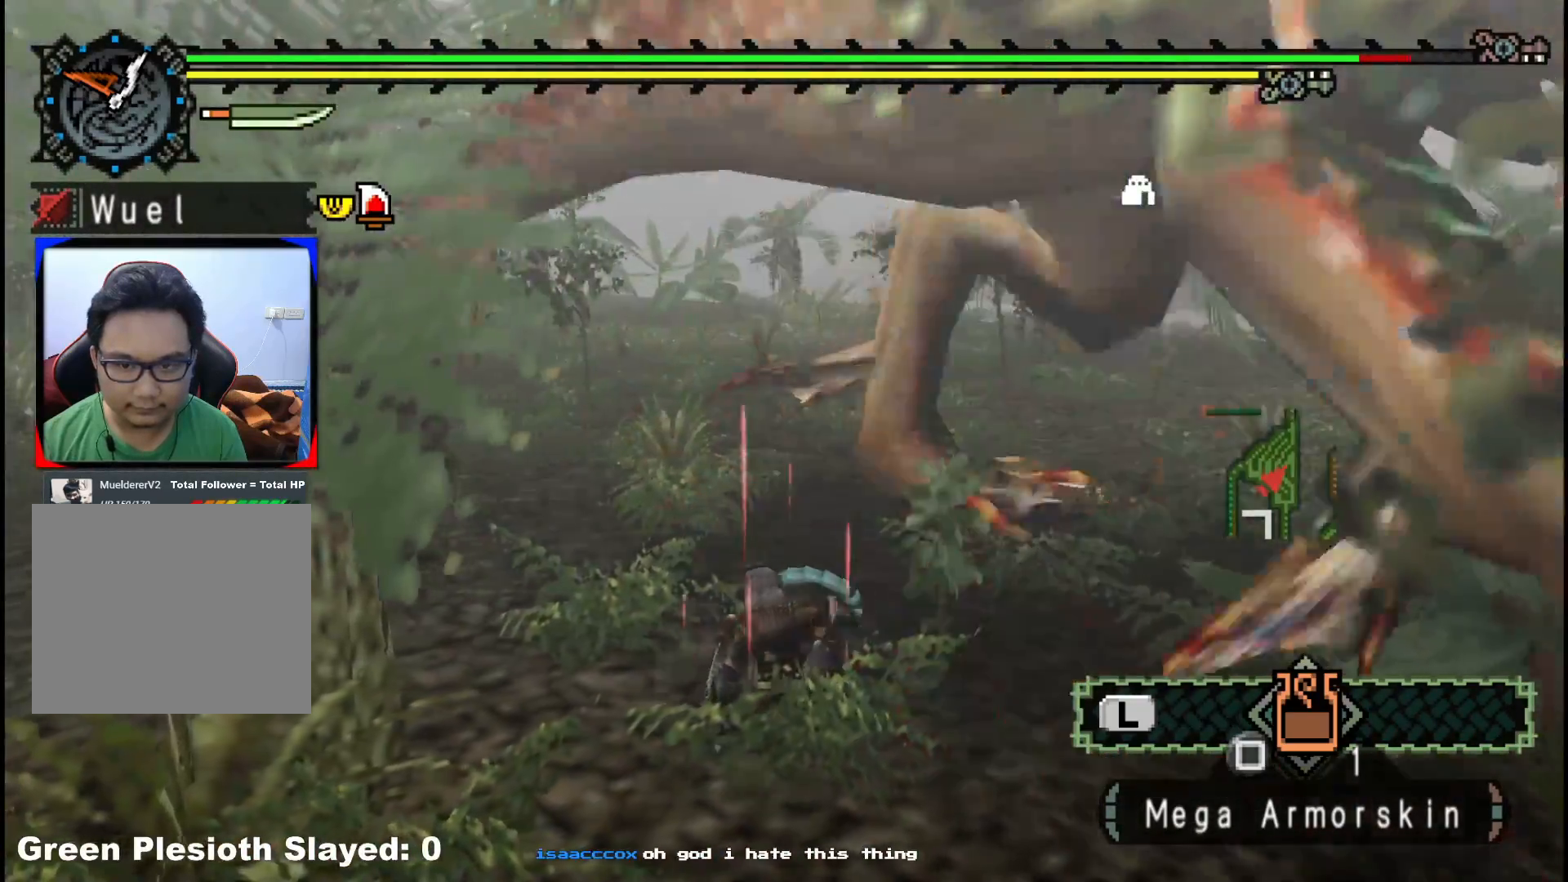
{"buttons": ["R1"], "left_stick": "up-right", "right_stick": "right", "events": [[133, "left_stick", "down-right"], [300, "left_stick", "up-right"], [367, "R1", "down"], [400, "right_stick", "right"]]}
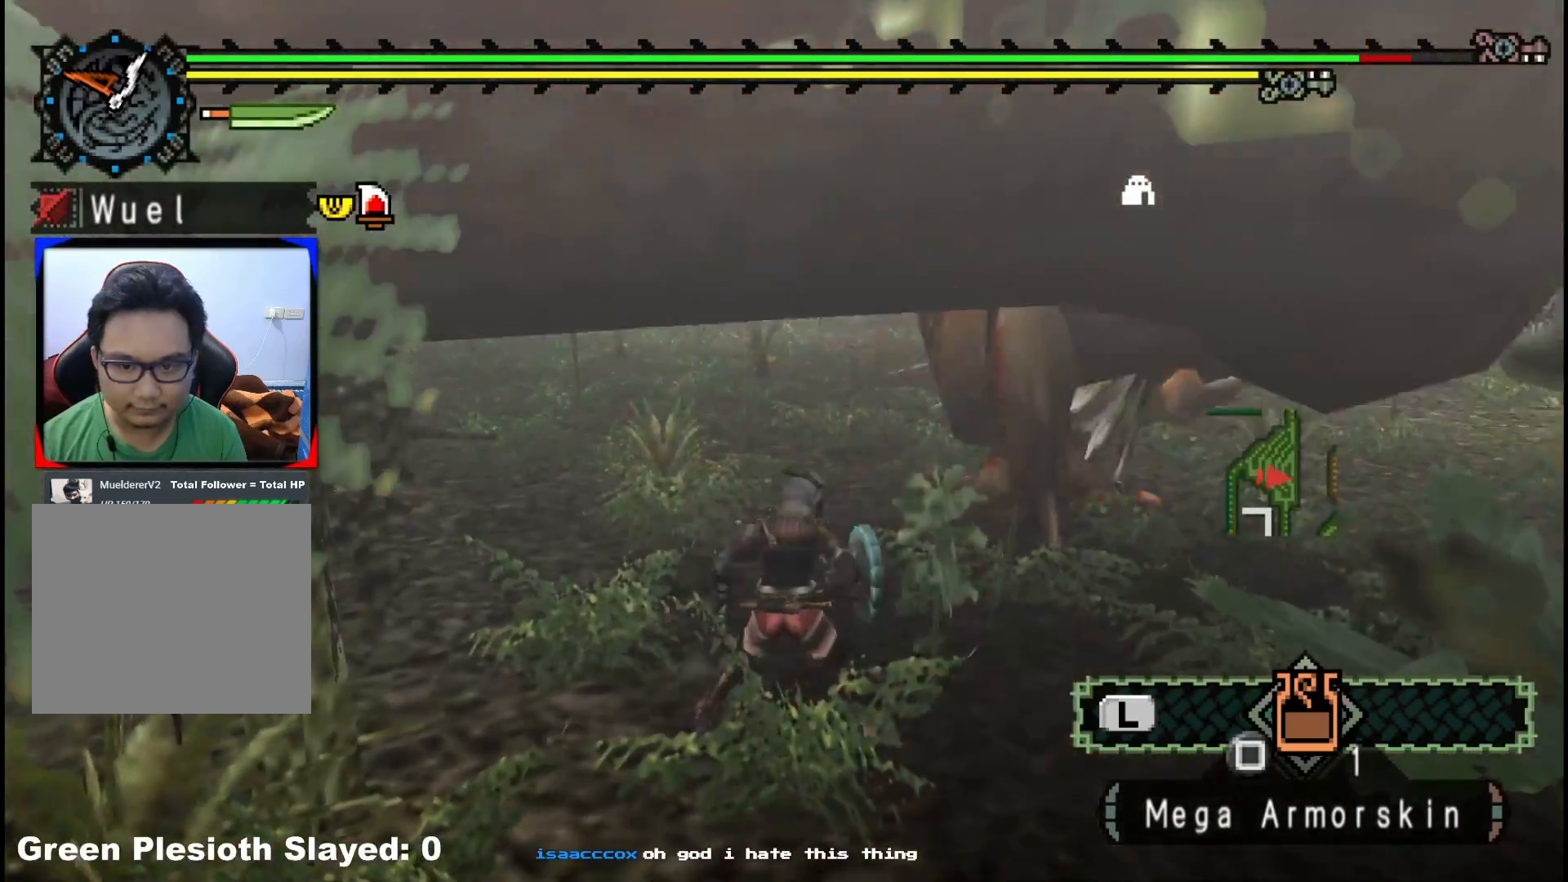
{"buttons": [], "left_stick": "up-right", "right_stick": "right", "events": [[350, "R1", "up"]]}
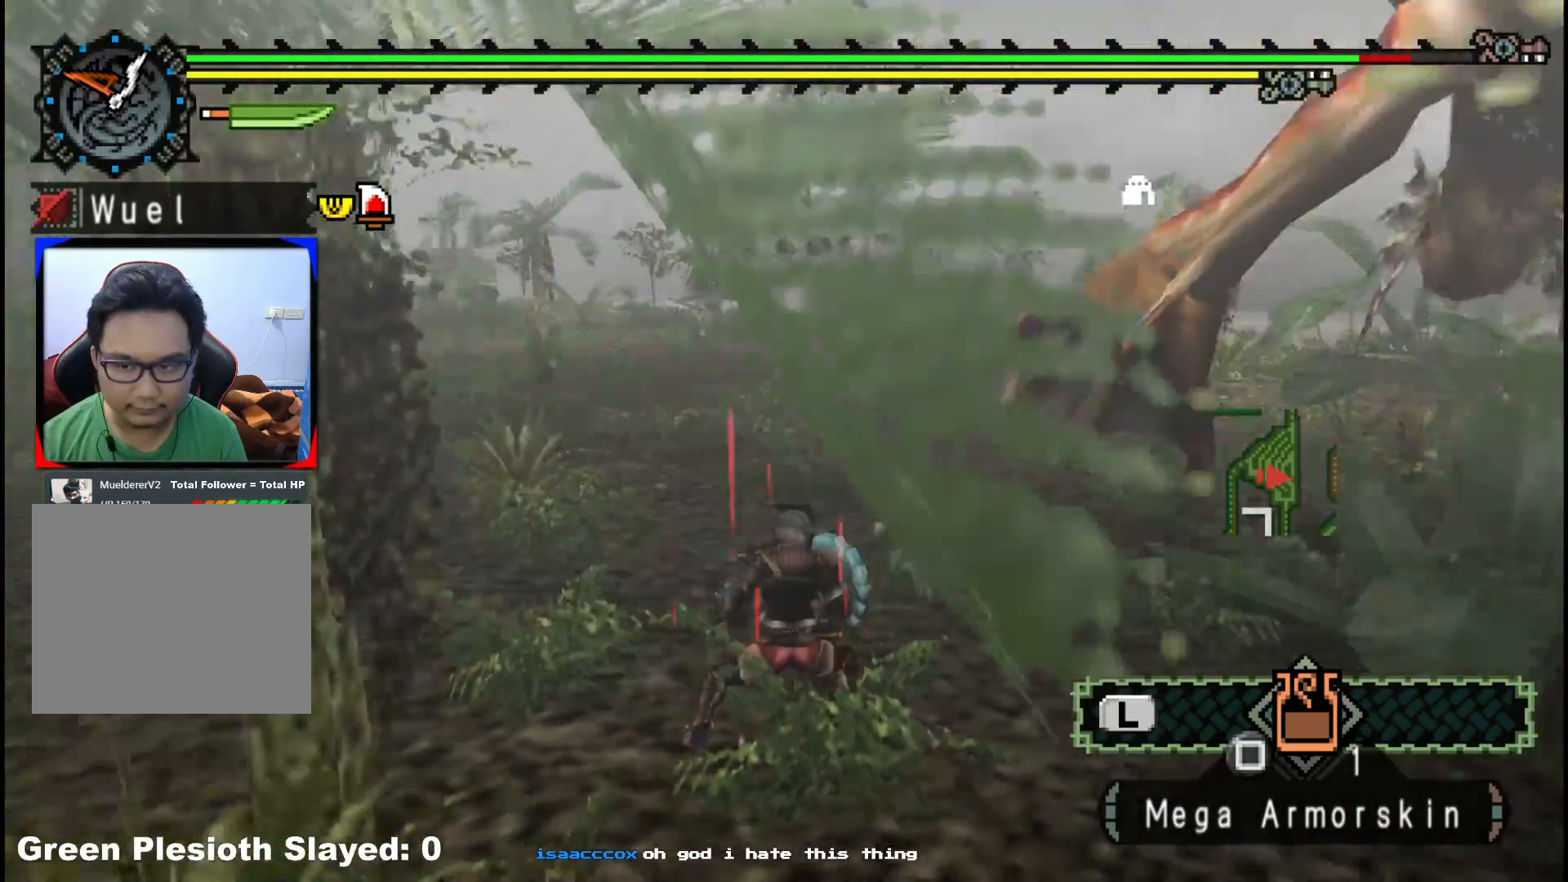
{"buttons": ["B"], "left_stick": "up", "right_stick": "center", "events": [[117, "right_stick", "center"], [267, "B", "down"], [400, "B", "up"], [433, "left_stick", "up"], [467, "B", "down"]]}
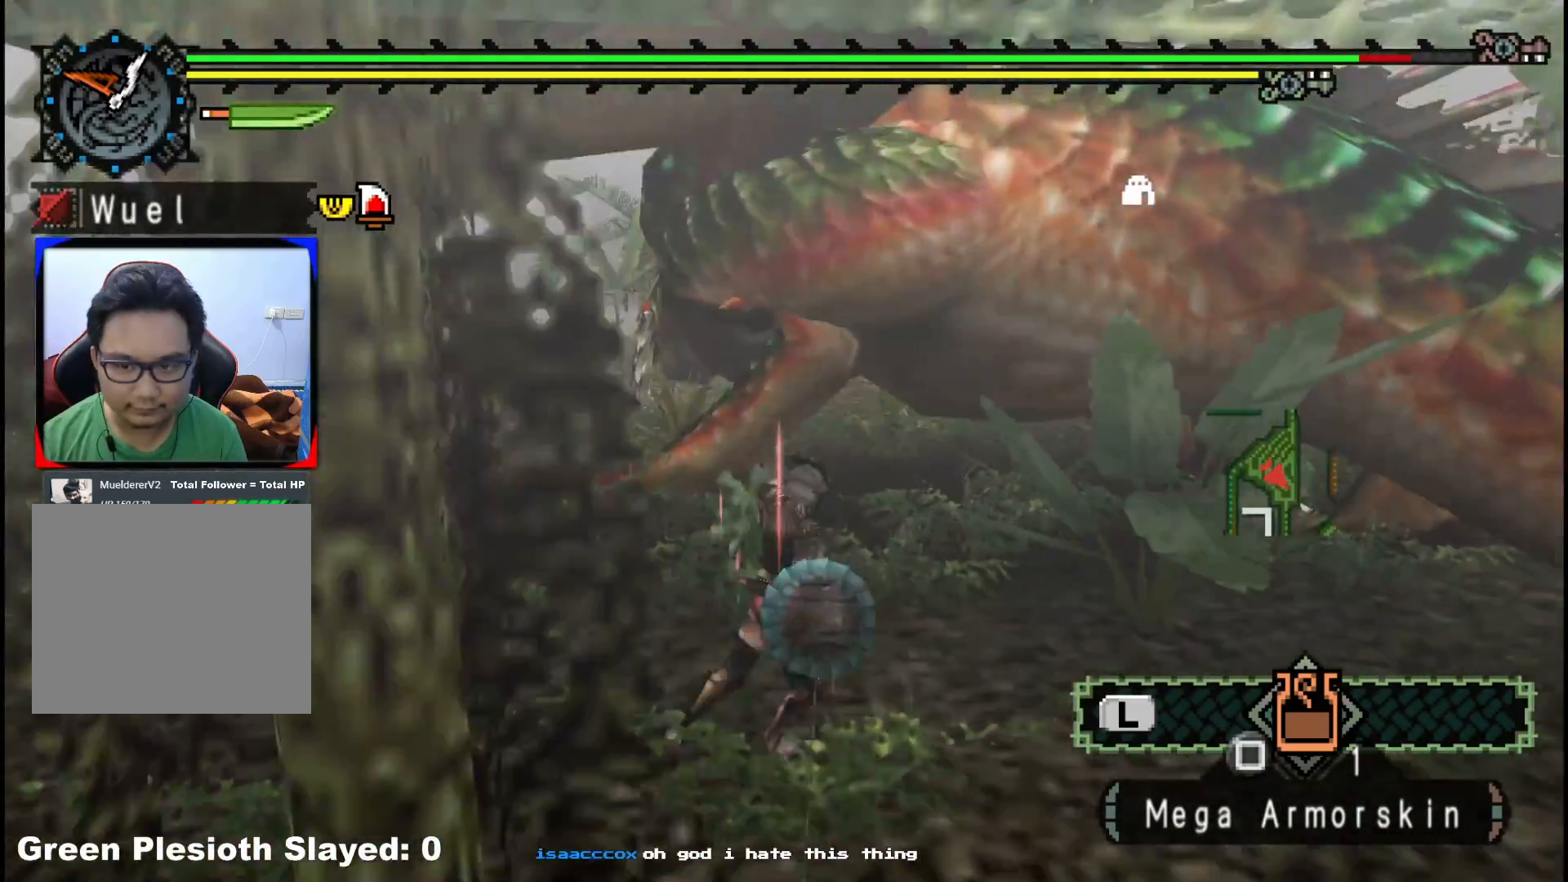
{"buttons": [], "left_stick": "up-left", "right_stick": "center", "events": [[67, "B", "up"], [67, "left_stick", "up-left"], [200, "right_stick", "left"], [233, "left_stick", "left"], [467, "left_stick", "up-left"], [467, "right_stick", "center"]]}
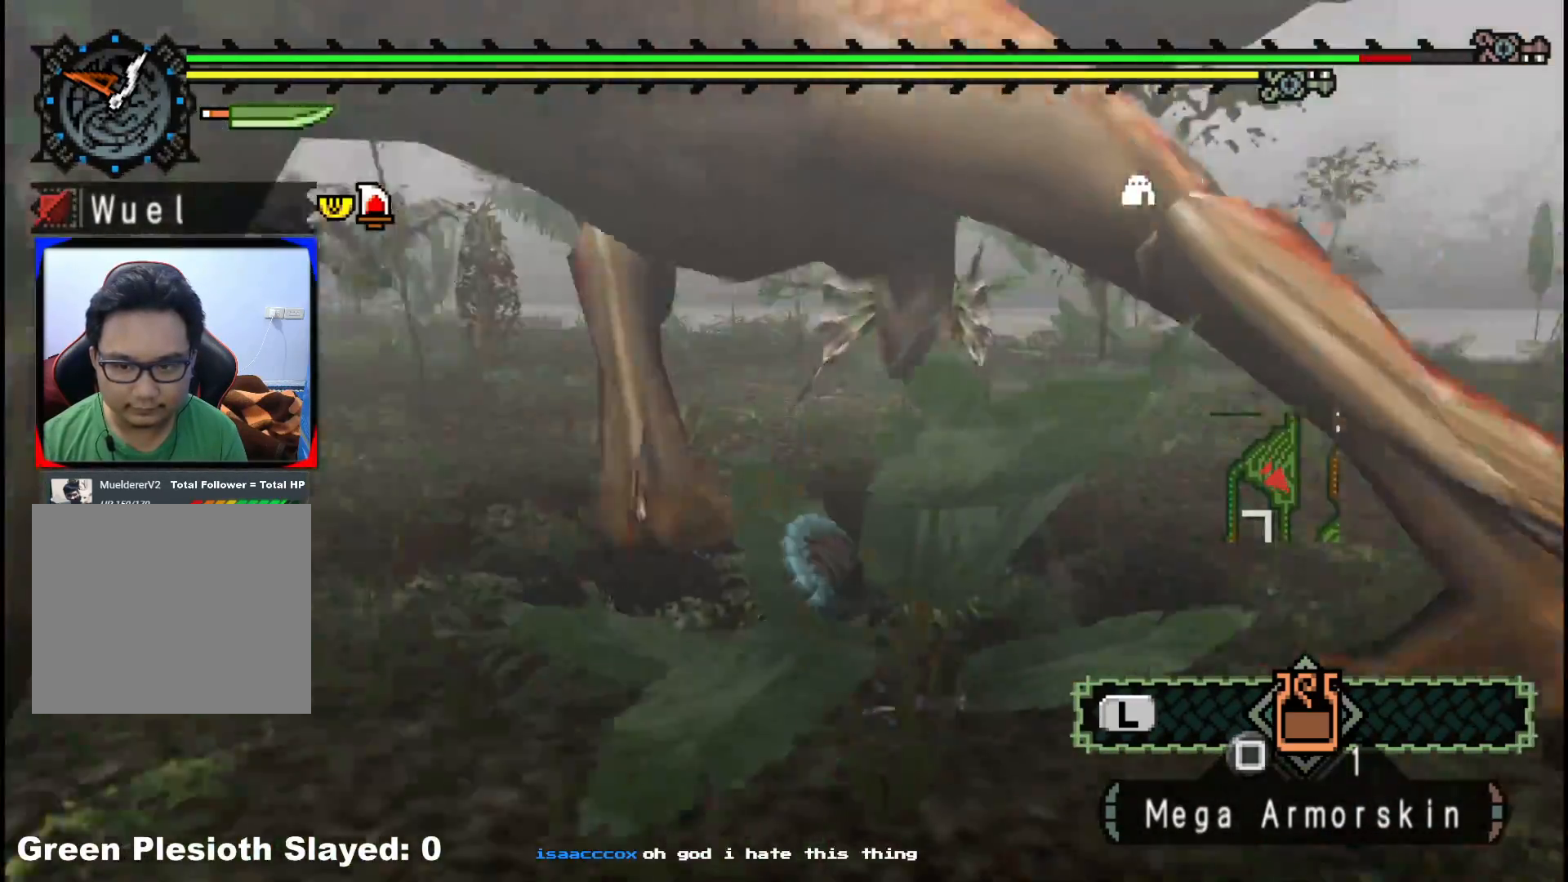
{"buttons": [], "left_stick": "up", "right_stick": "left", "events": [[67, "left_stick", "up"], [317, "right_stick", "left"]]}
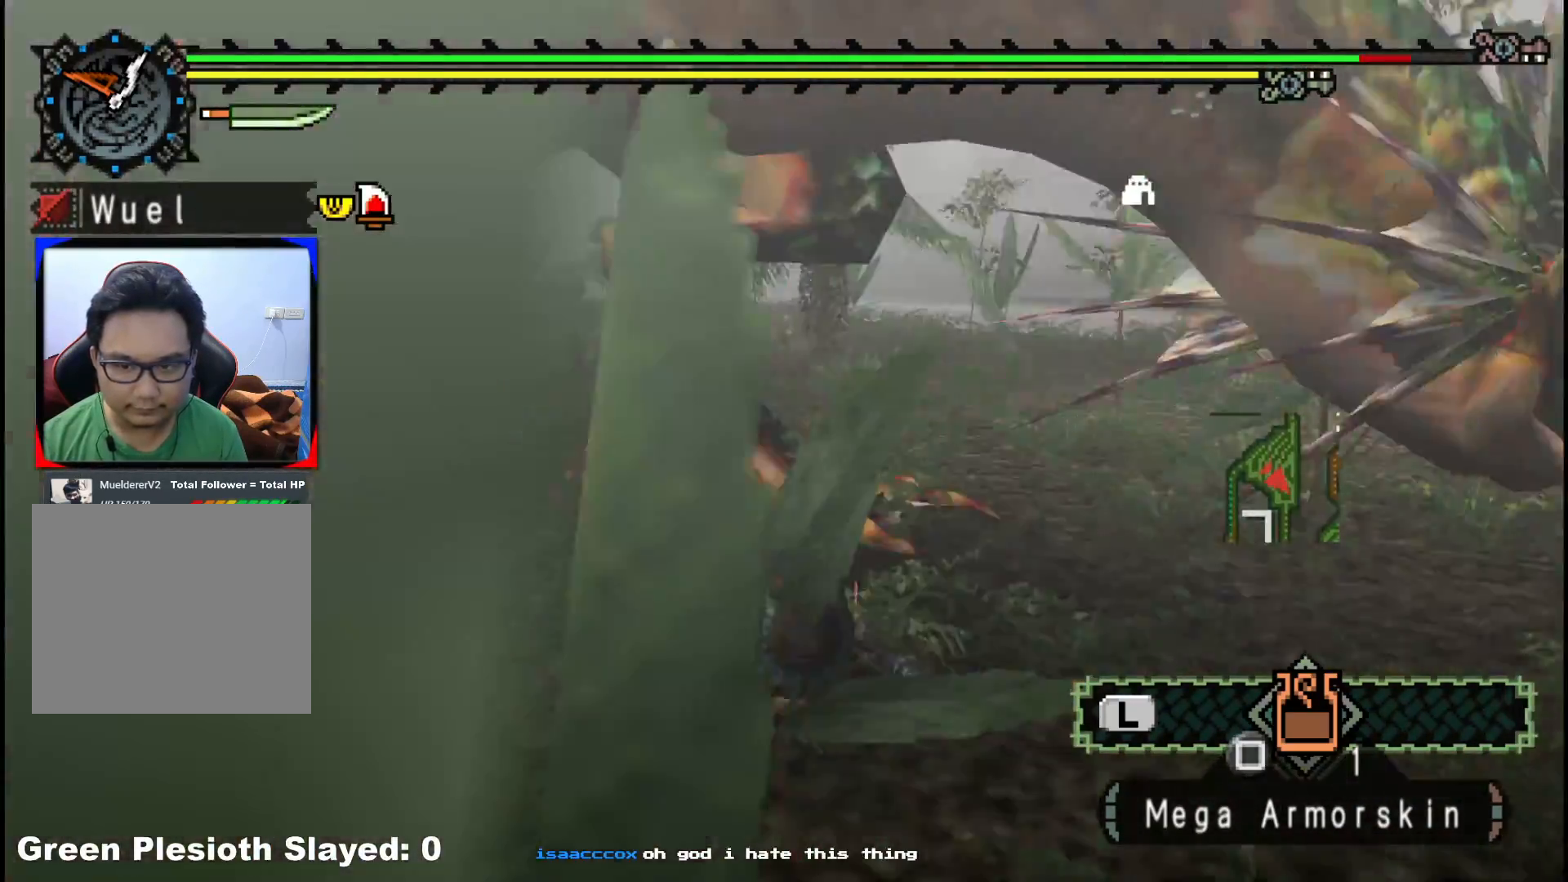
{"buttons": [], "left_stick": "up-right", "right_stick": "center", "events": [[17, "right_stick", "center"], [267, "right_stick", "left"], [450, "left_stick", "up-right"], [467, "right_stick", "center"]]}
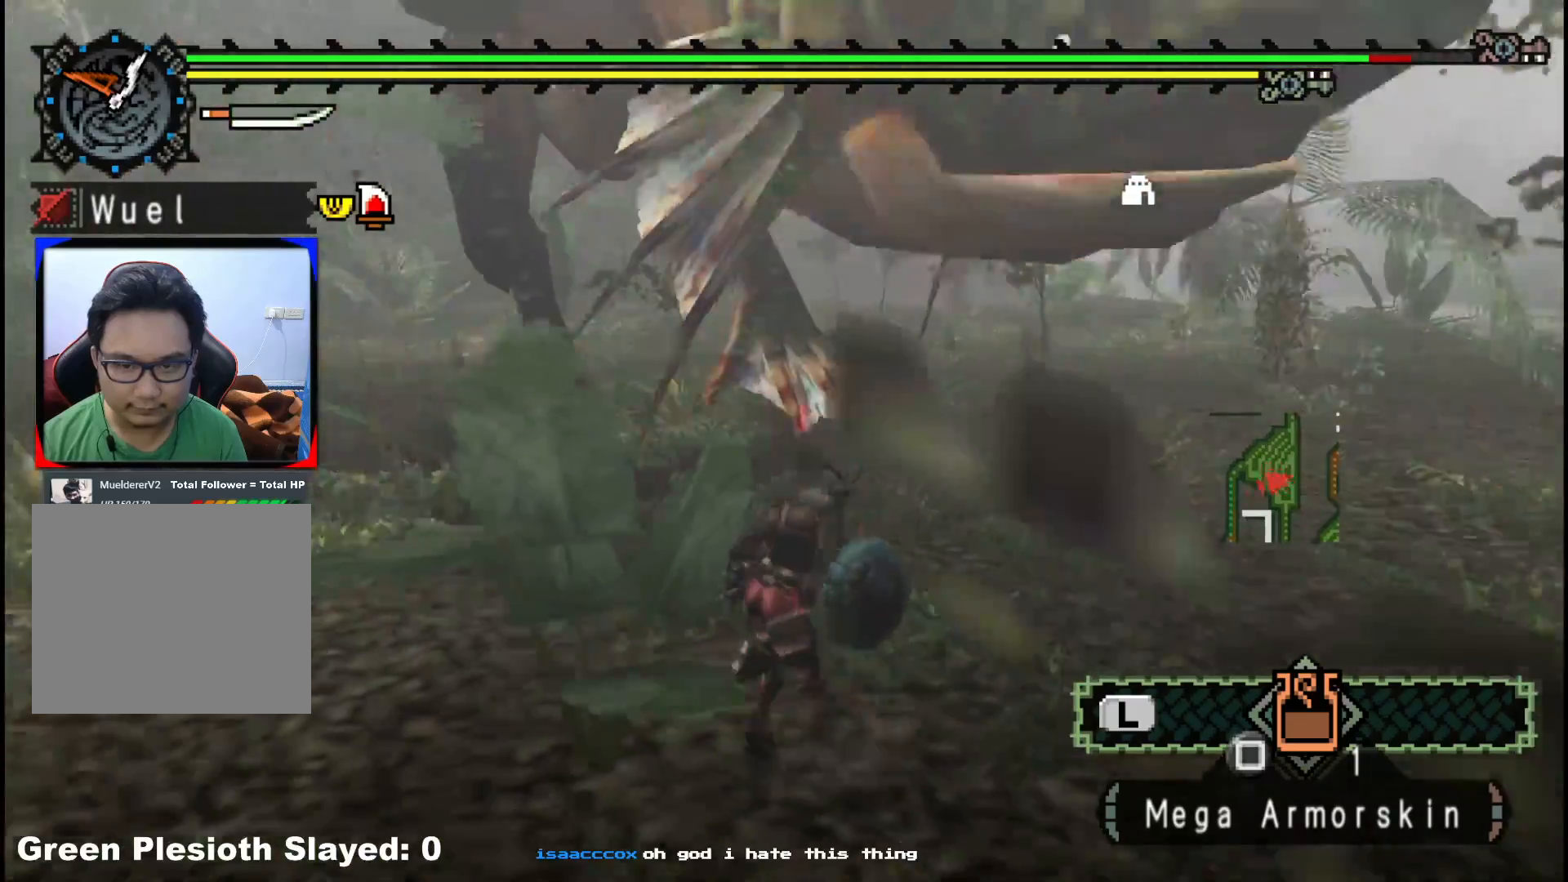
{"buttons": [], "left_stick": "right", "right_stick": "center", "events": [[167, "right_stick", "left"], [333, "right_stick", "center"], [383, "left_stick", "right"]]}
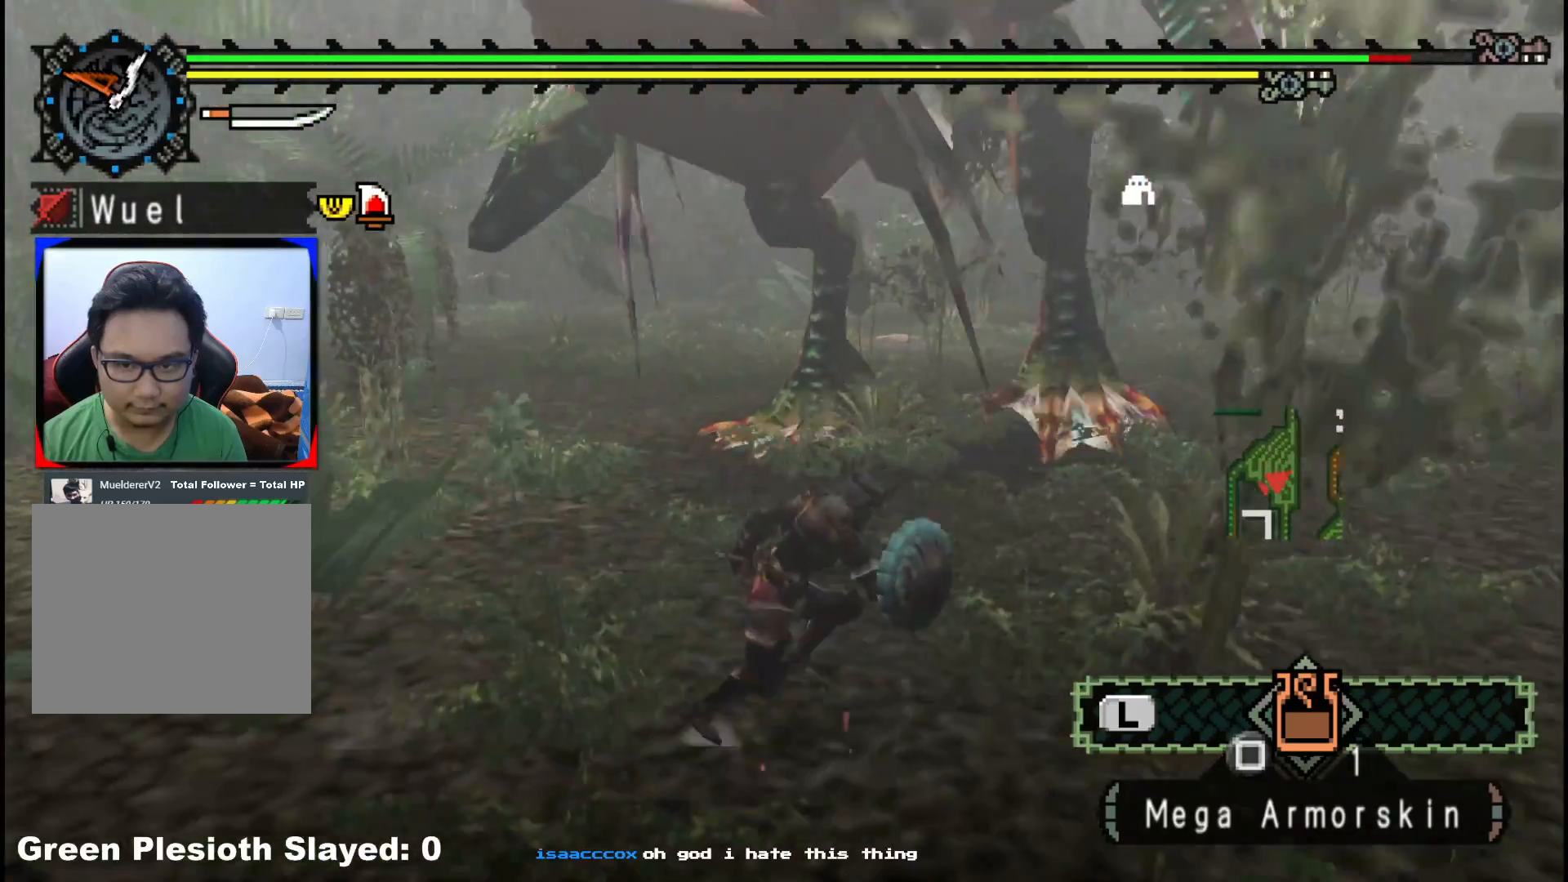
{"buttons": [], "left_stick": "right", "right_stick": "left", "events": [[483, "right_stick", "left"]]}
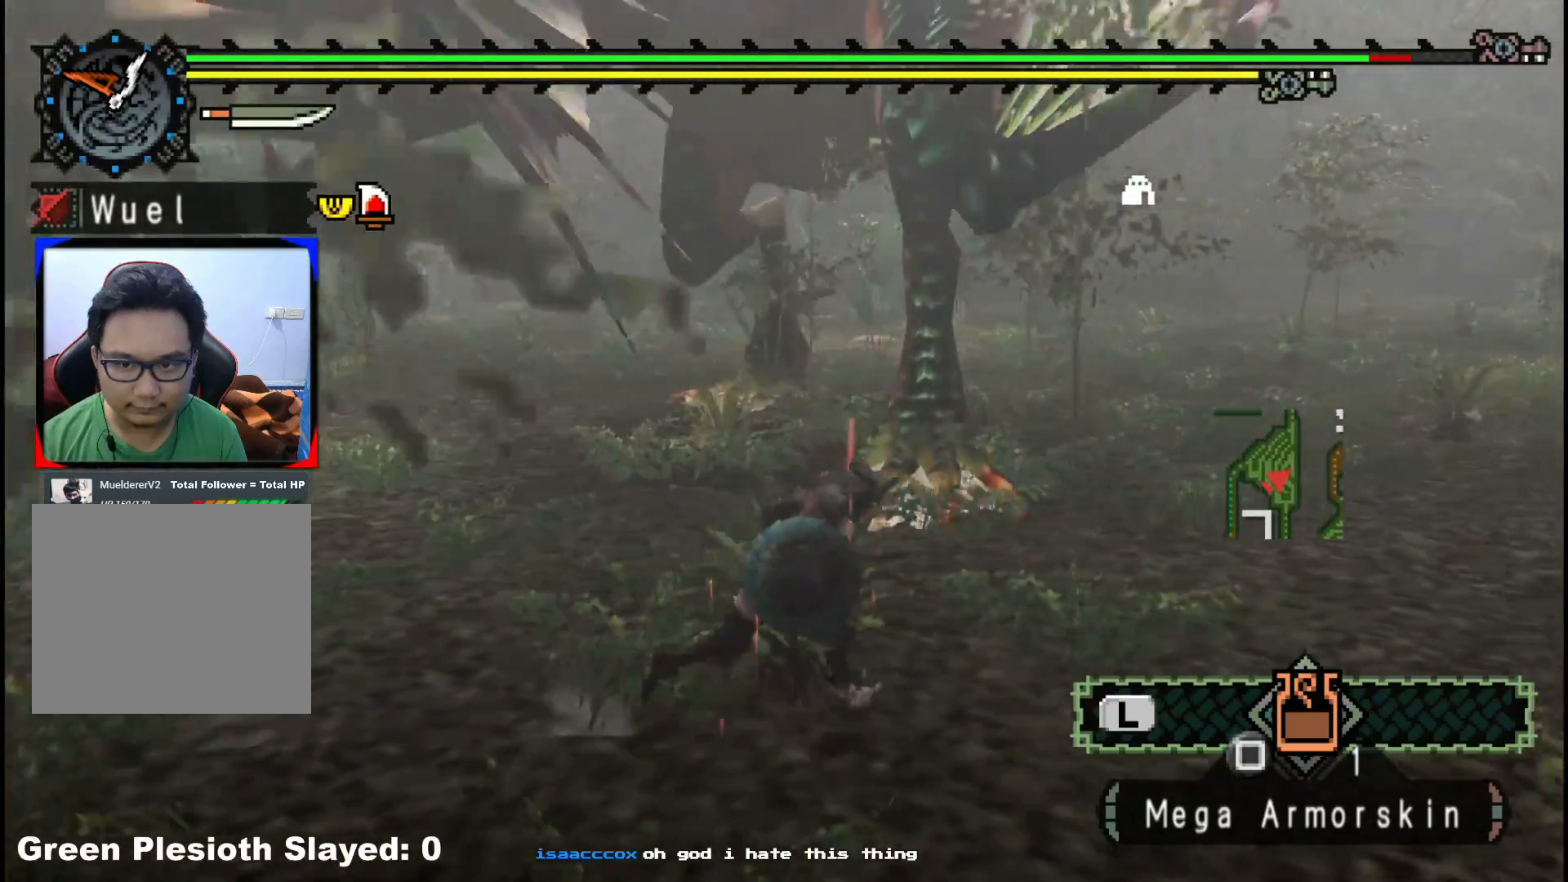
{"buttons": [], "left_stick": "right", "right_stick": "left", "events": [[150, "right_stick", "center"], [500, "right_stick", "left"]]}
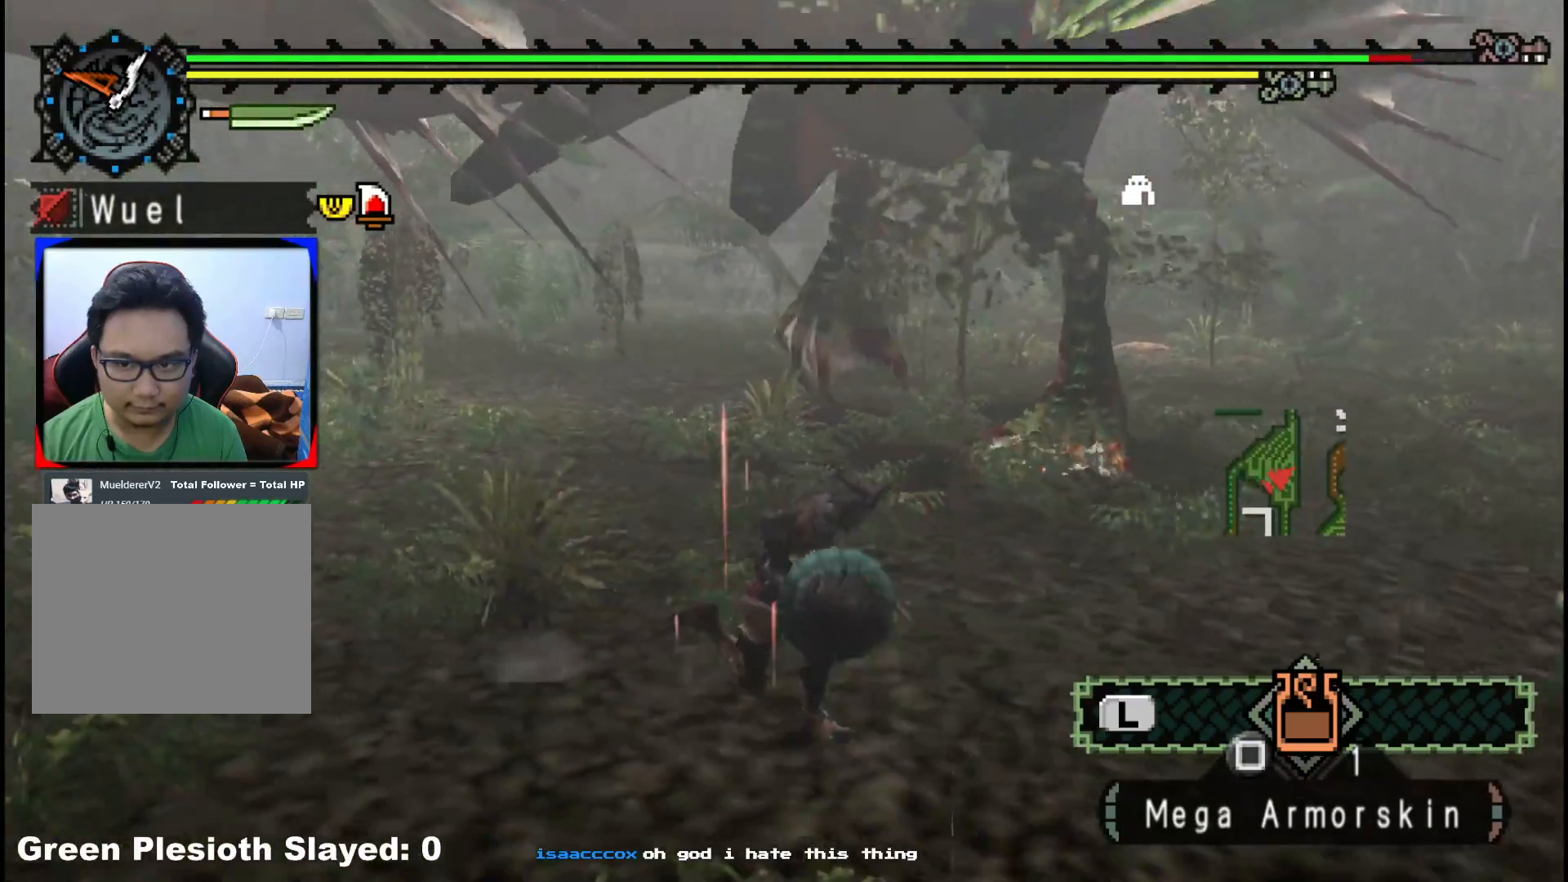
{"buttons": [], "left_stick": "right", "right_stick": "center", "events": [[167, "right_stick", "center"]]}
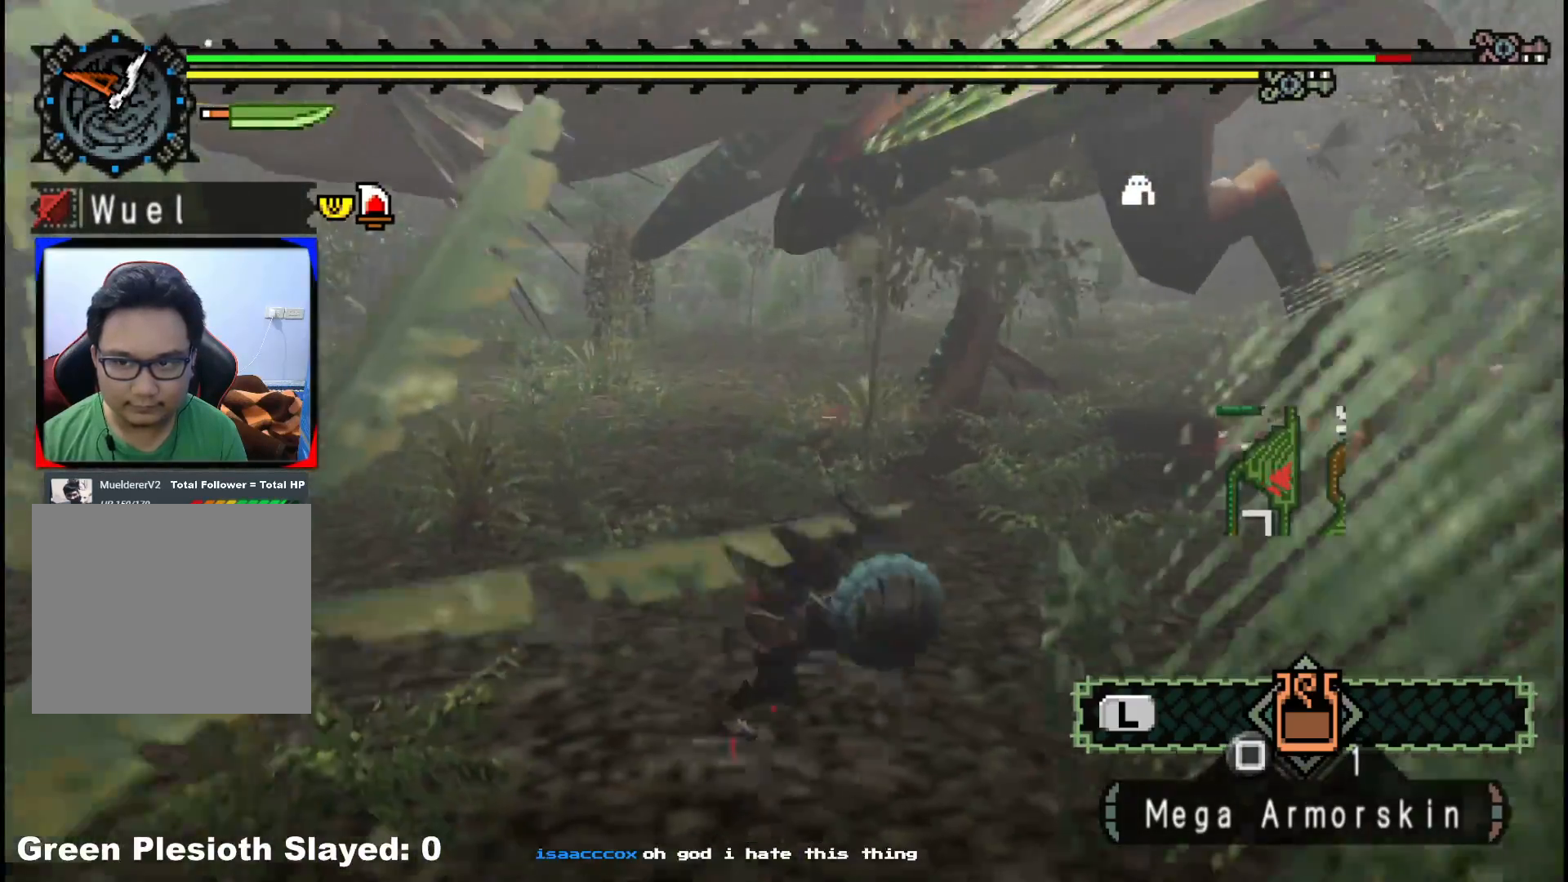
{"buttons": [], "left_stick": "right", "right_stick": "center", "events": []}
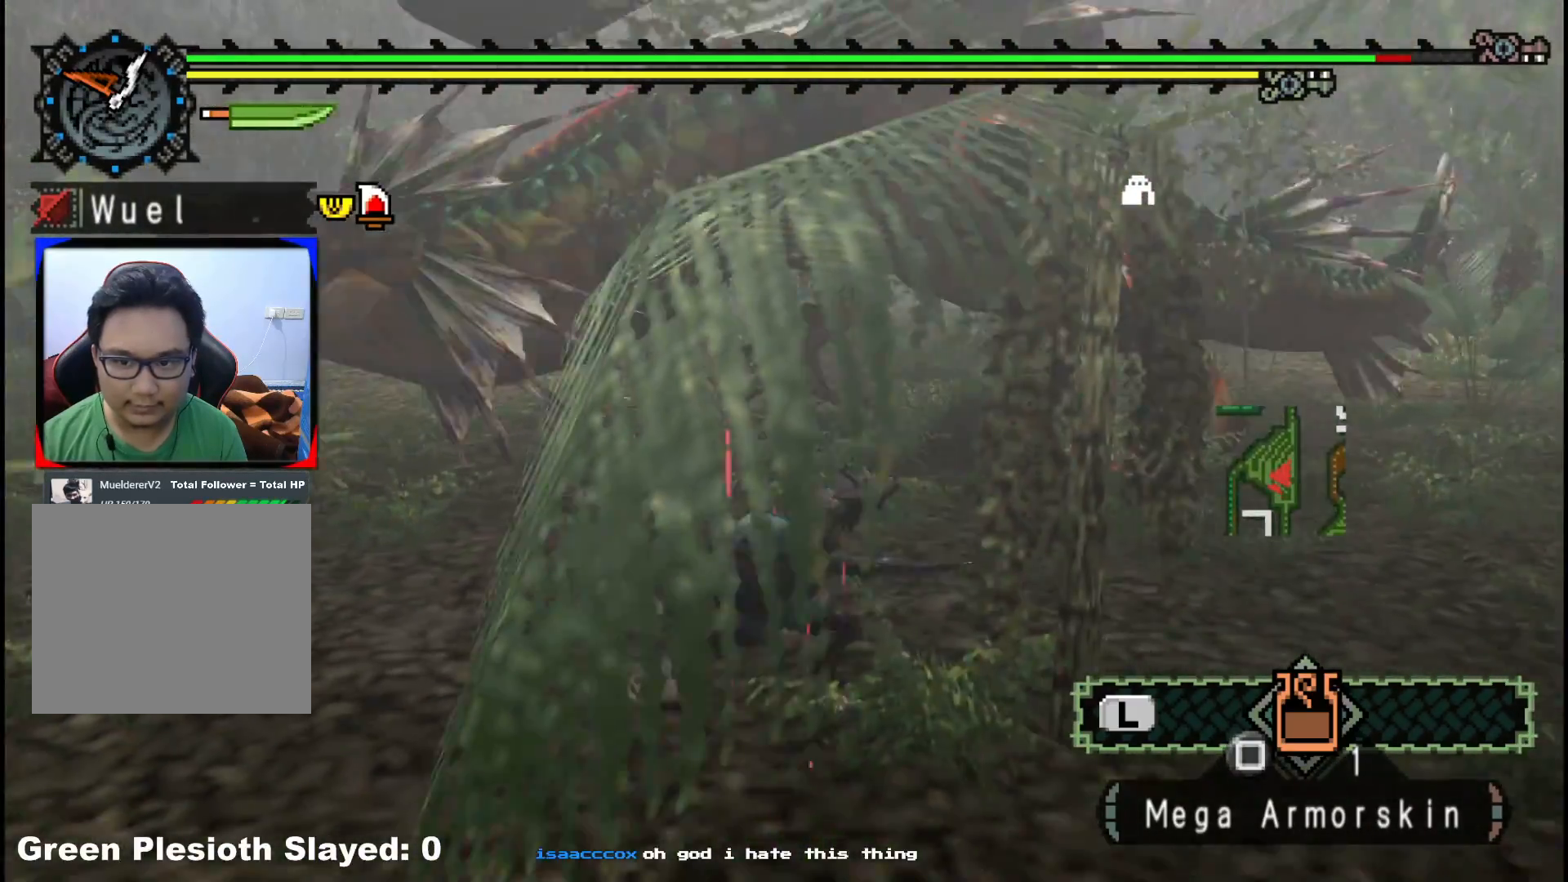
{"buttons": [], "left_stick": "right", "right_stick": "center", "events": [[67, "right_stick", "left"], [217, "right_stick", "center"]]}
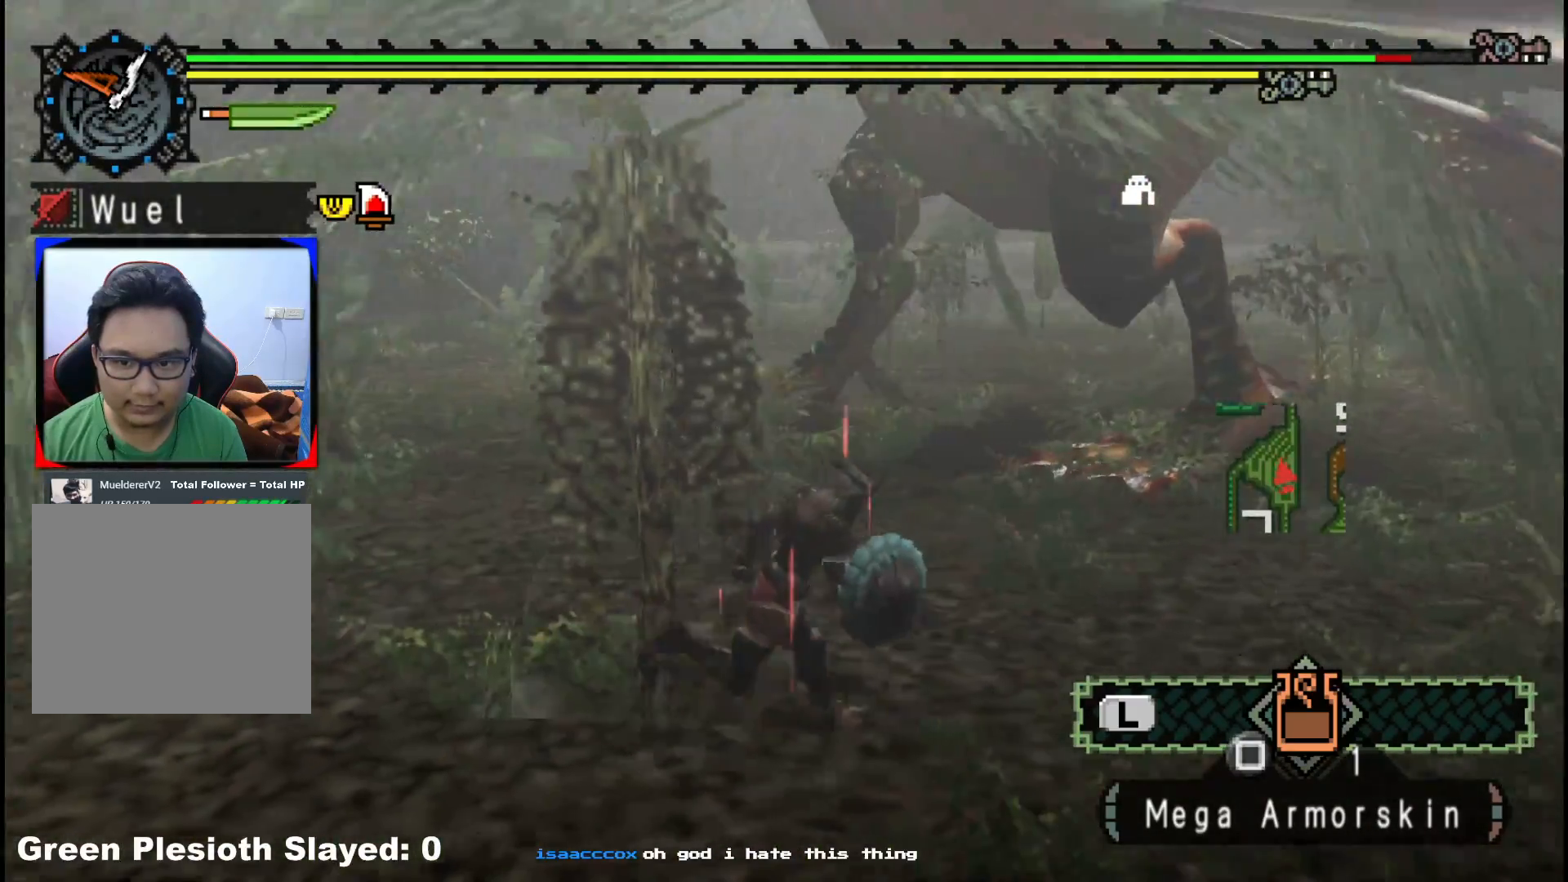
{"buttons": ["B", "Y"], "left_stick": "up-right", "right_stick": "center", "events": [[100, "left_stick", "up-right"], [433, "B", "down"], [450, "Y", "down"]]}
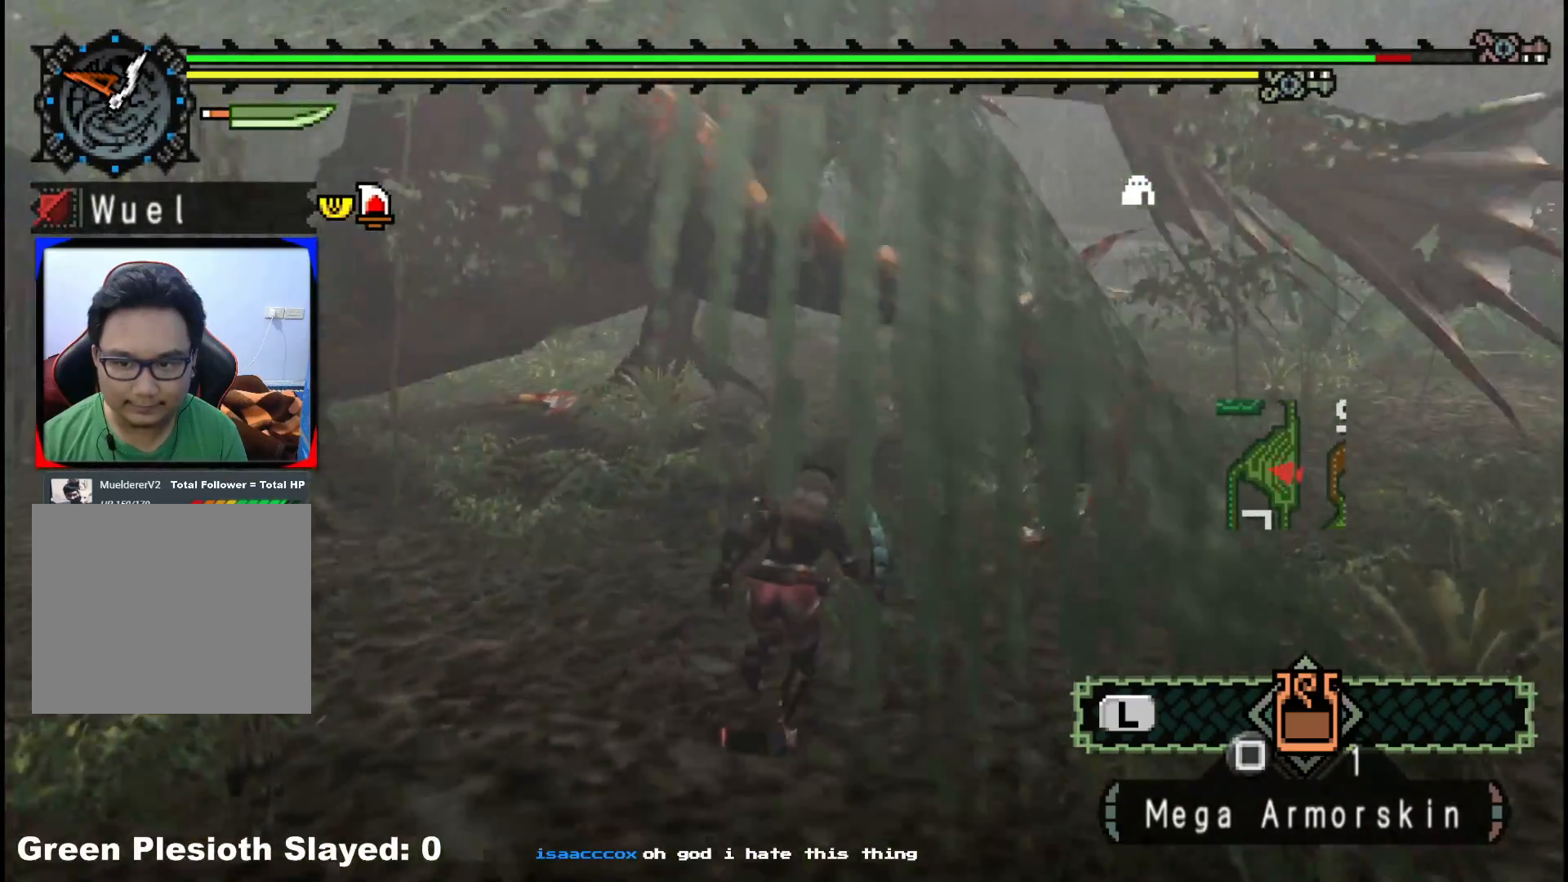
{"buttons": [], "left_stick": "center", "right_stick": "center", "events": [[83, "B", "up"], [83, "Y", "up"], [183, "left_stick", "right"], [333, "left_stick", "center"], [350, "Y", "down"], [467, "Y", "up"]]}
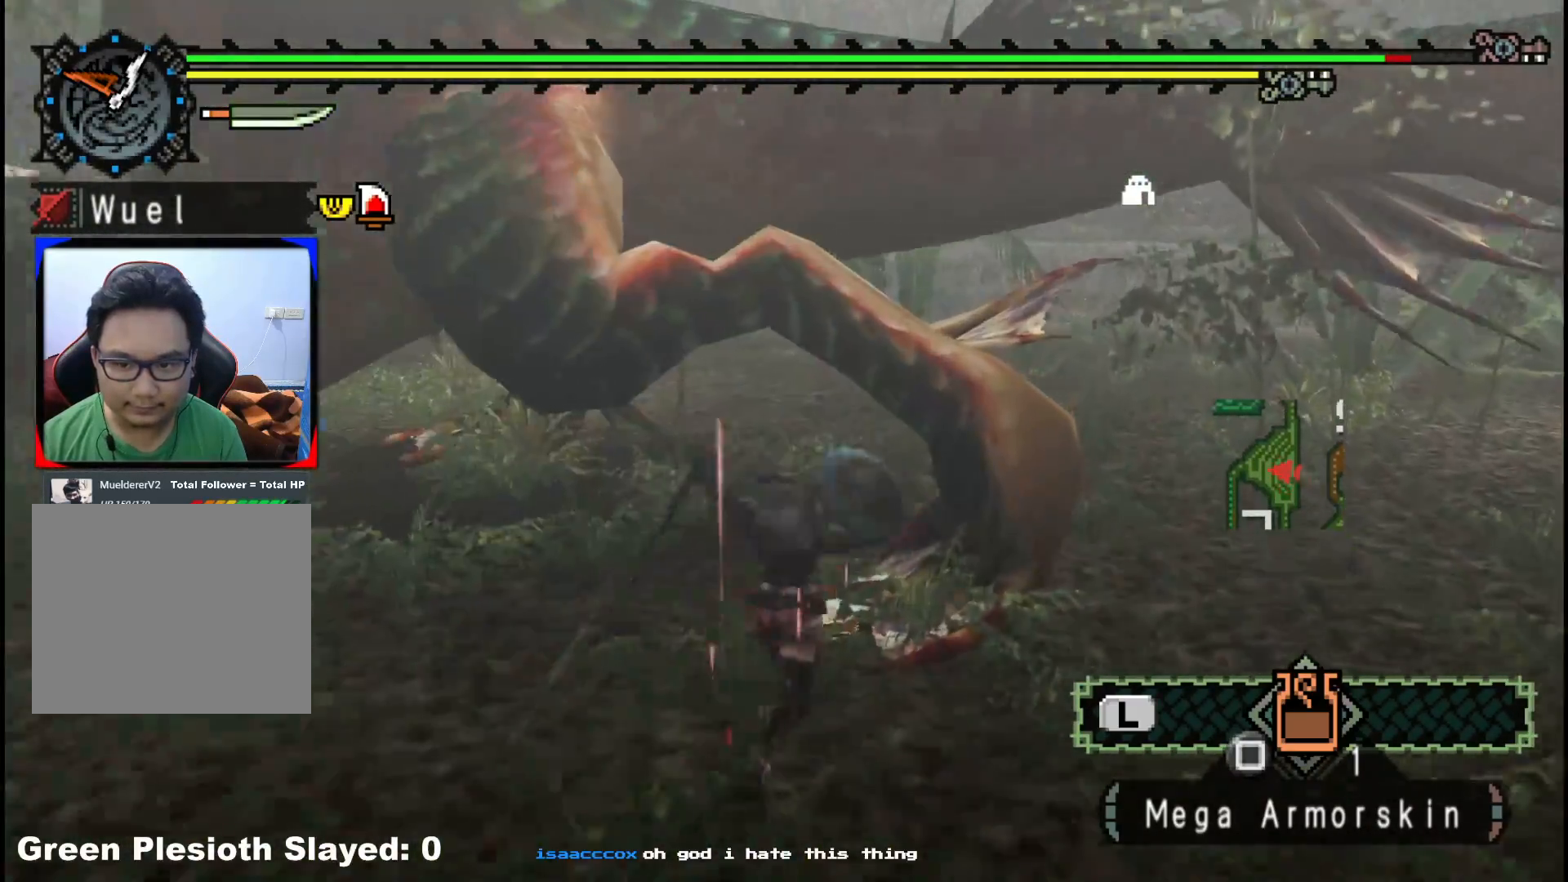
{"buttons": [], "left_stick": "up-left", "right_stick": "center", "events": [[17, "Y", "down"], [17, "left_stick", "left"], [117, "Y", "up"], [183, "Y", "down"], [233, "left_stick", "right"], [283, "Y", "up"], [350, "Y", "down"], [450, "Y", "up"], [500, "left_stick", "up-left"]]}
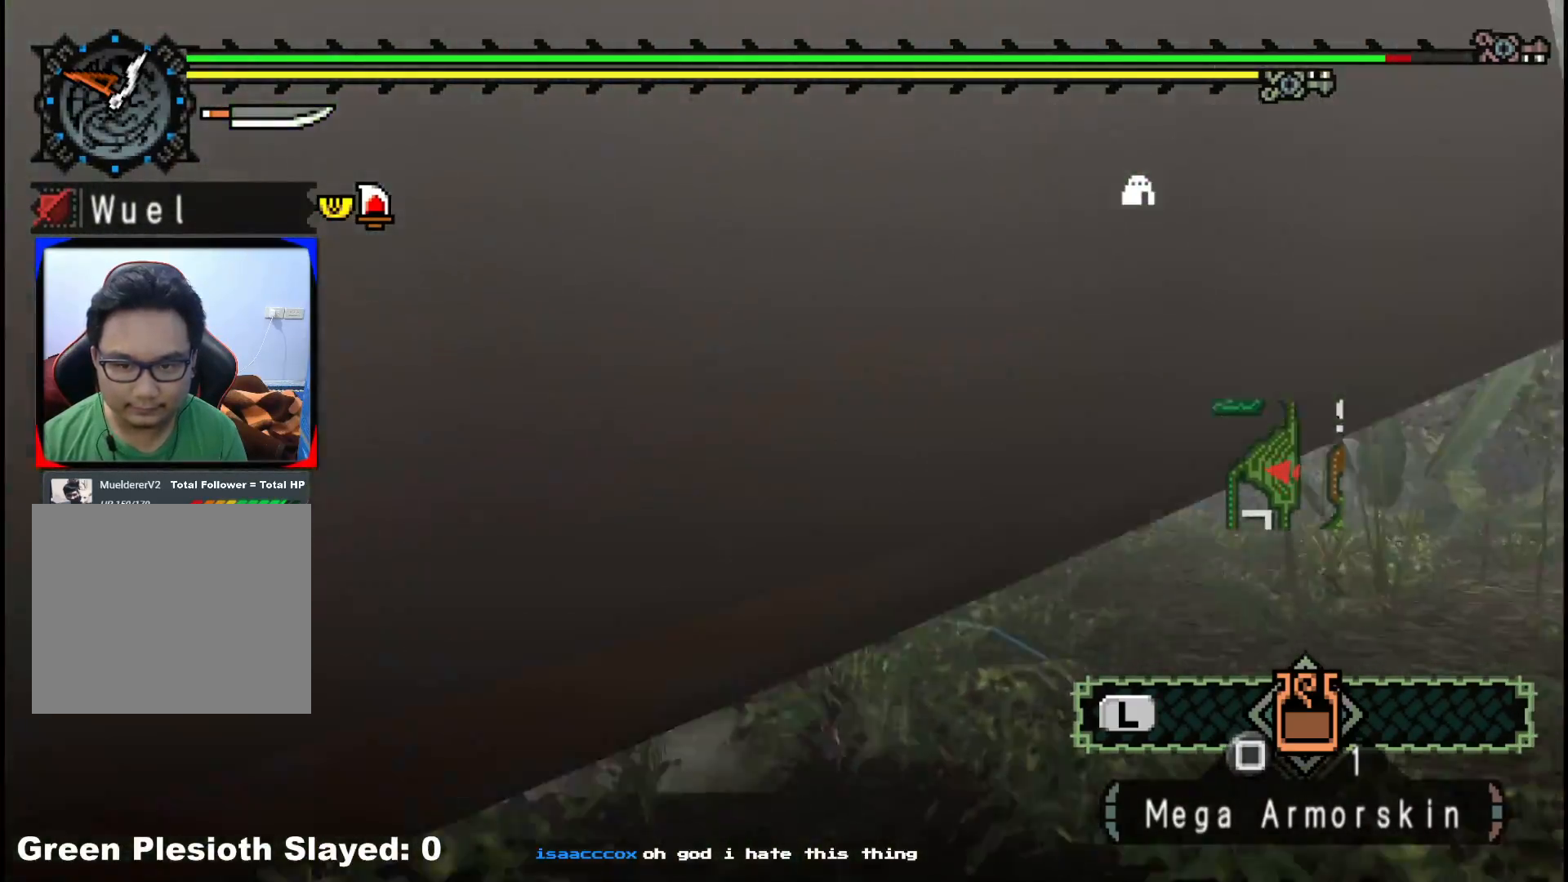
{"buttons": [], "left_stick": "down-right", "right_stick": "left", "events": [[183, "right_stick", "left"], [217, "left_stick", "down-left"], [383, "left_stick", "center"], [483, "left_stick", "down-right"]]}
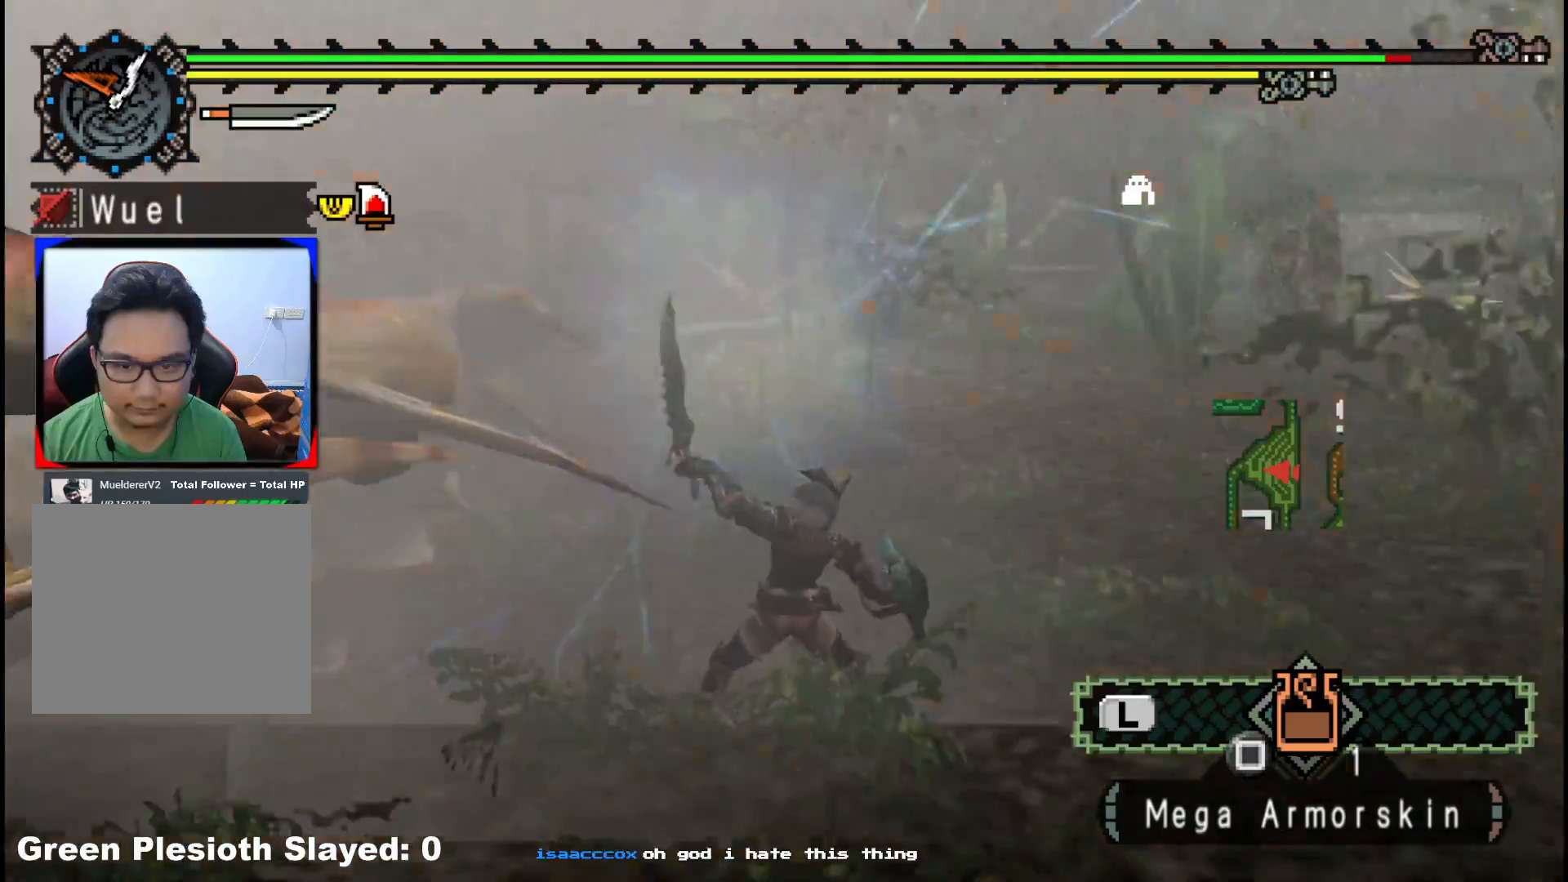
{"buttons": [], "left_stick": "up-right", "right_stick": "left", "events": [[67, "left_stick", "down"], [233, "left_stick", "left"], [300, "left_stick", "center"], [350, "left_stick", "up"], [450, "left_stick", "up-right"]]}
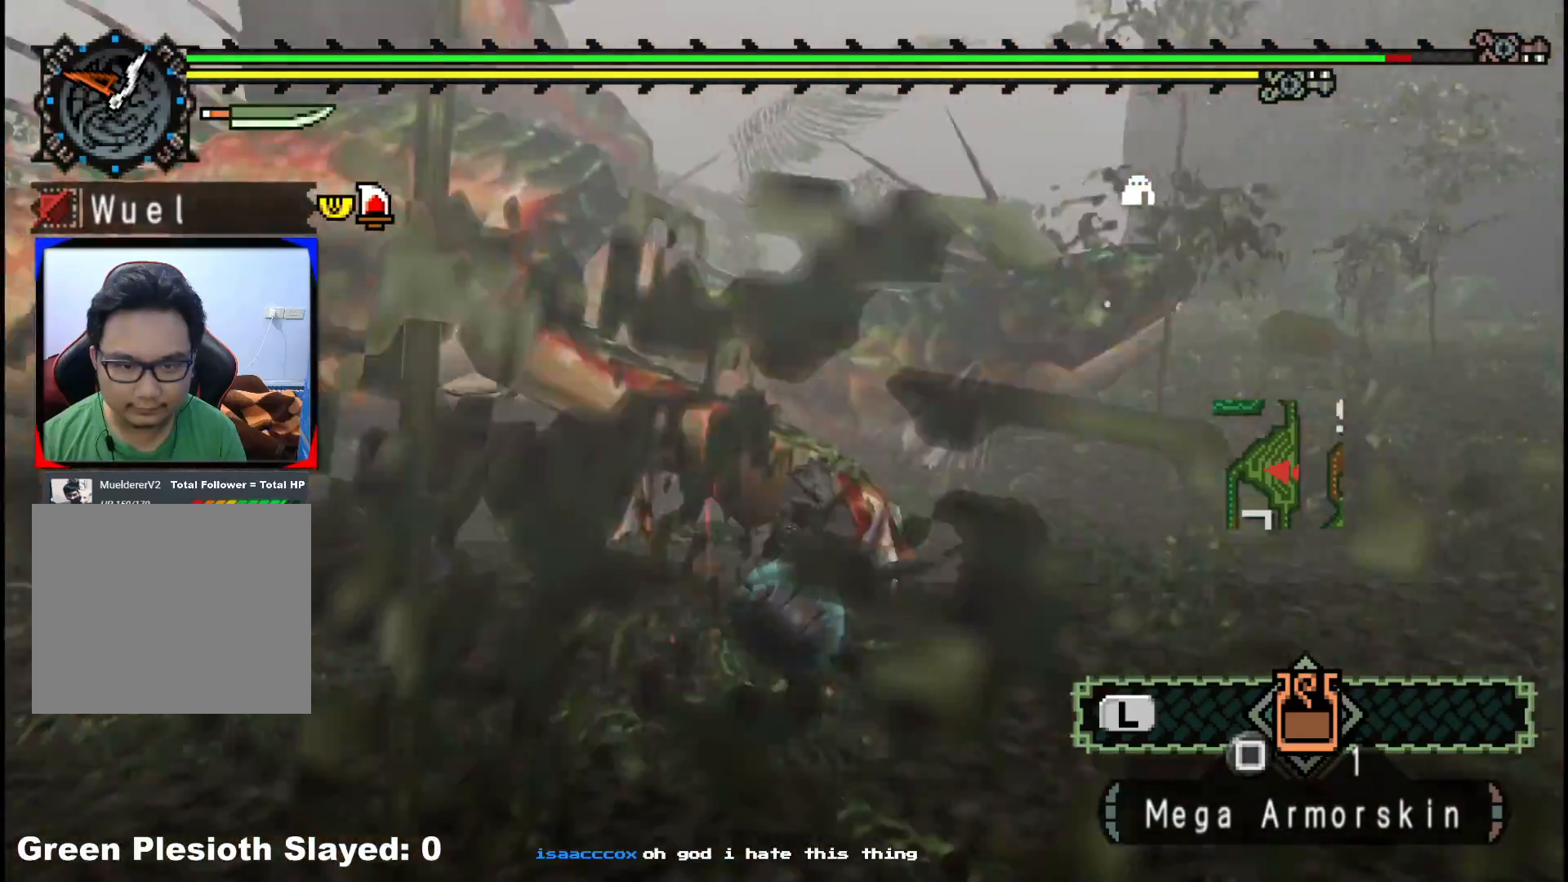
{"buttons": [], "left_stick": "center", "right_stick": "center"}
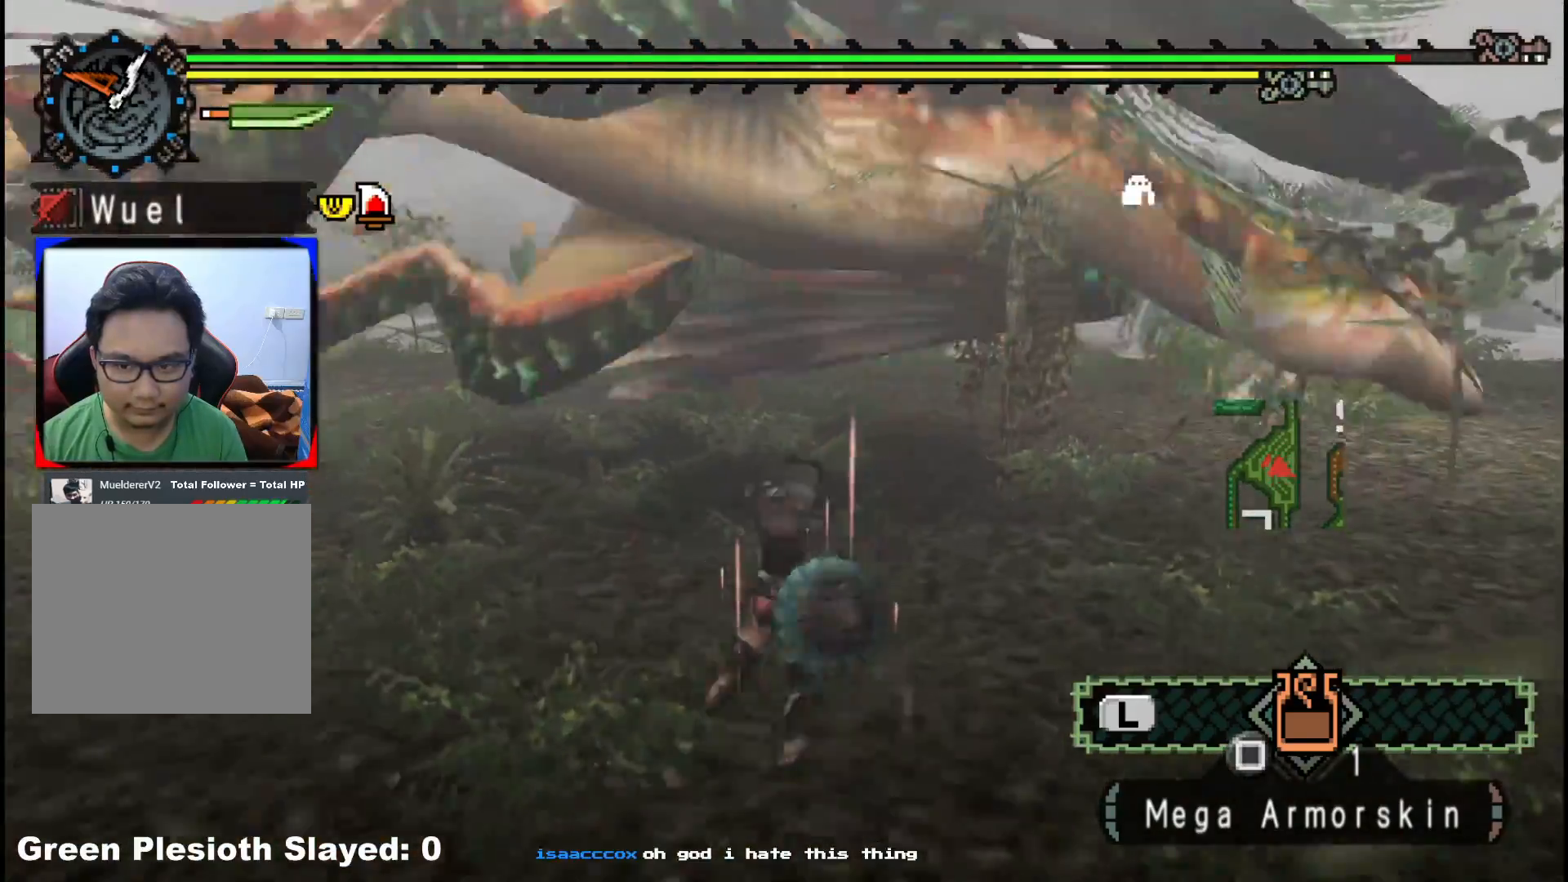
{"buttons": ["Y"], "left_stick": "left", "right_stick": "center", "events": [[50, "left_stick", "left"], [83, "Y", "down"], [183, "Y", "up"], [250, "Y", "down"], [367, "Y", "up"], [433, "Y", "down"]]}